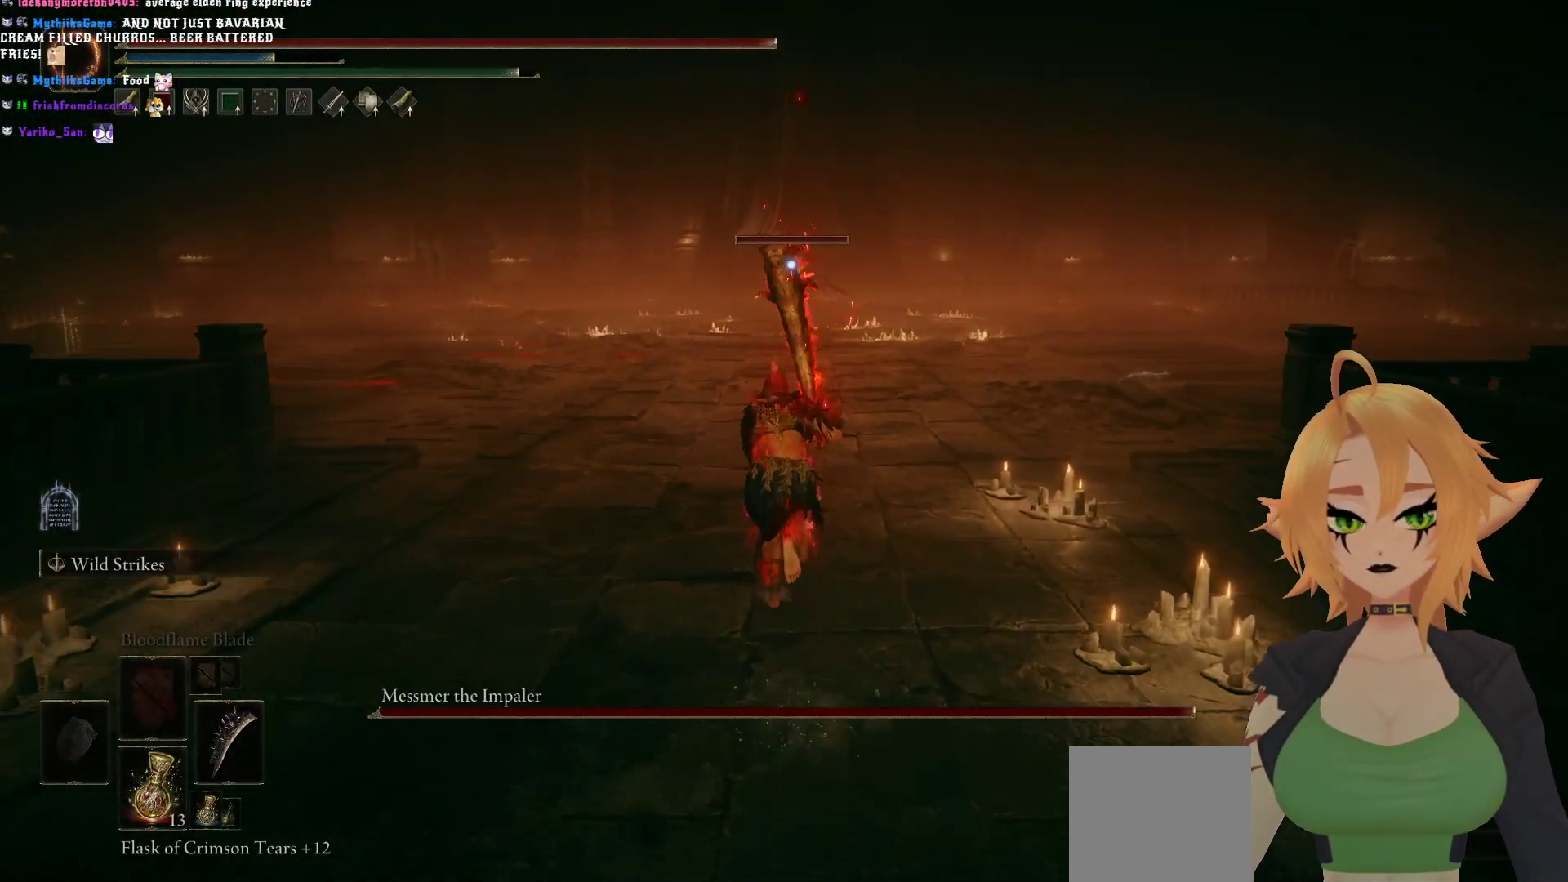
Gameplay with a controller (Xbox layout); each line is a JSON object with the inputs held at the frame after it. "events" lists button and stick changes between this image and that frame as [ms after this image, input, new state], when the widget could be followed in between.
{"buttons": ["B"], "left_stick": "up", "right_stick": "center", "events": []}
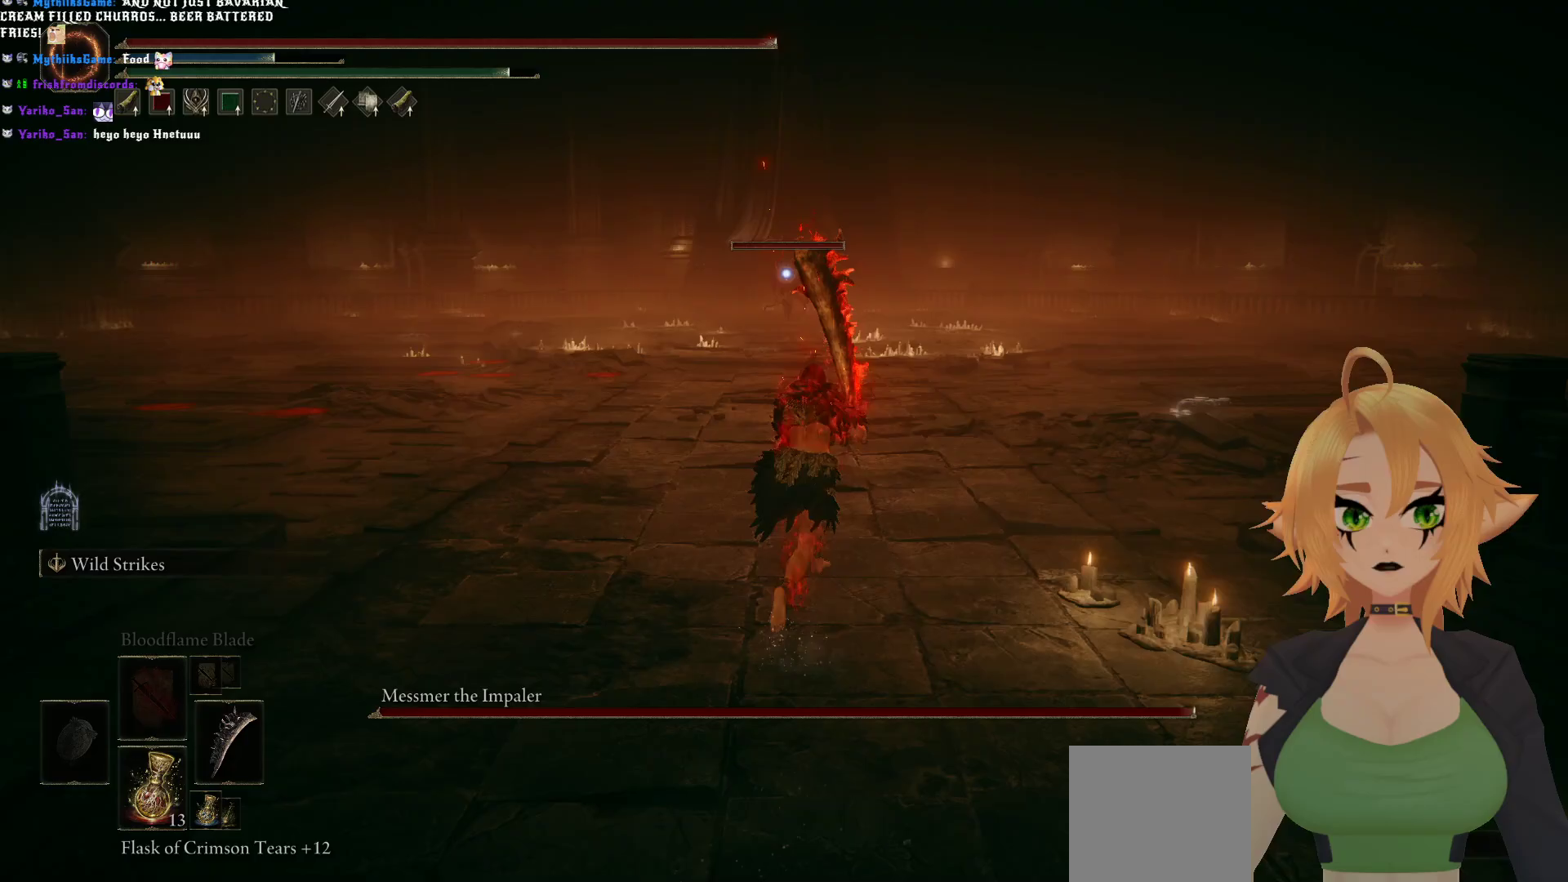
{"buttons": ["B"], "left_stick": "up", "right_stick": "center", "events": []}
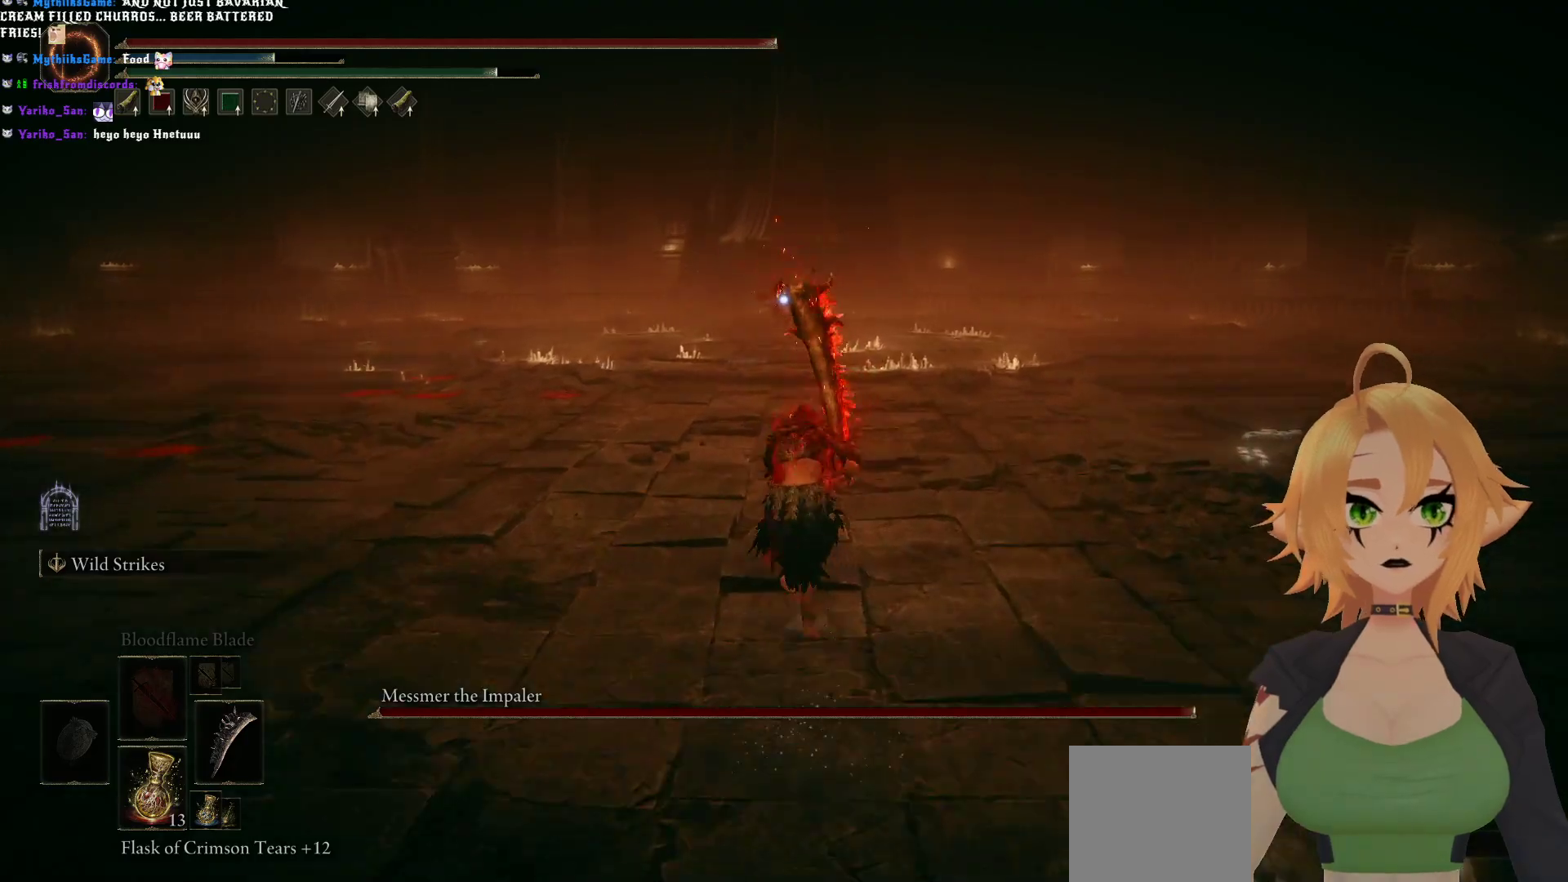
{"buttons": ["B"], "left_stick": "up", "right_stick": "center", "events": []}
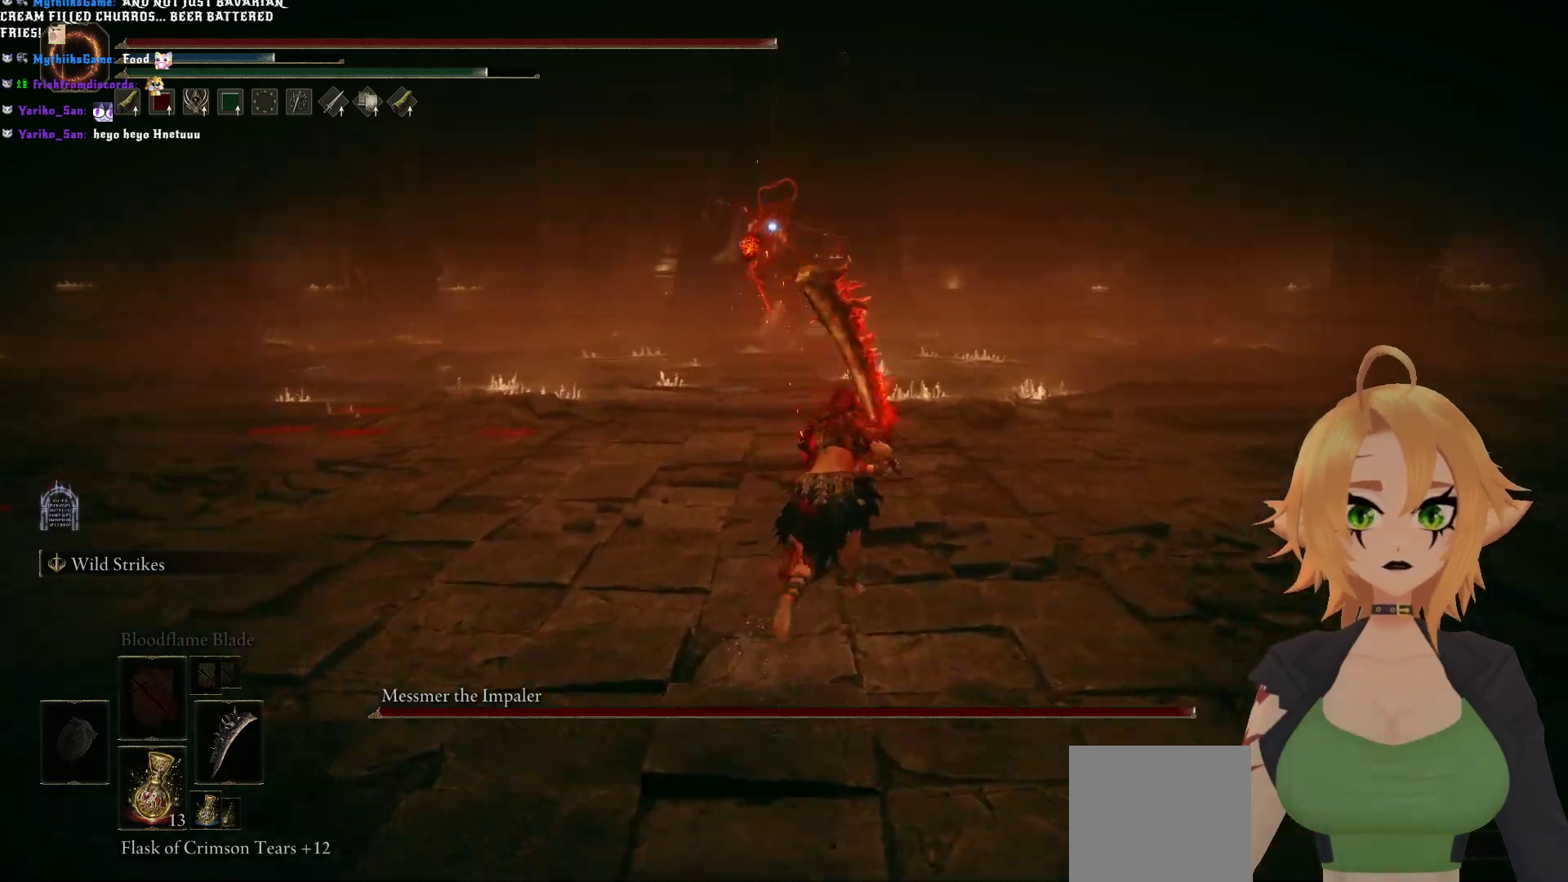
{"buttons": ["B"], "left_stick": "up-left", "right_stick": "center", "events": [[267, "left_stick", "up-left"]]}
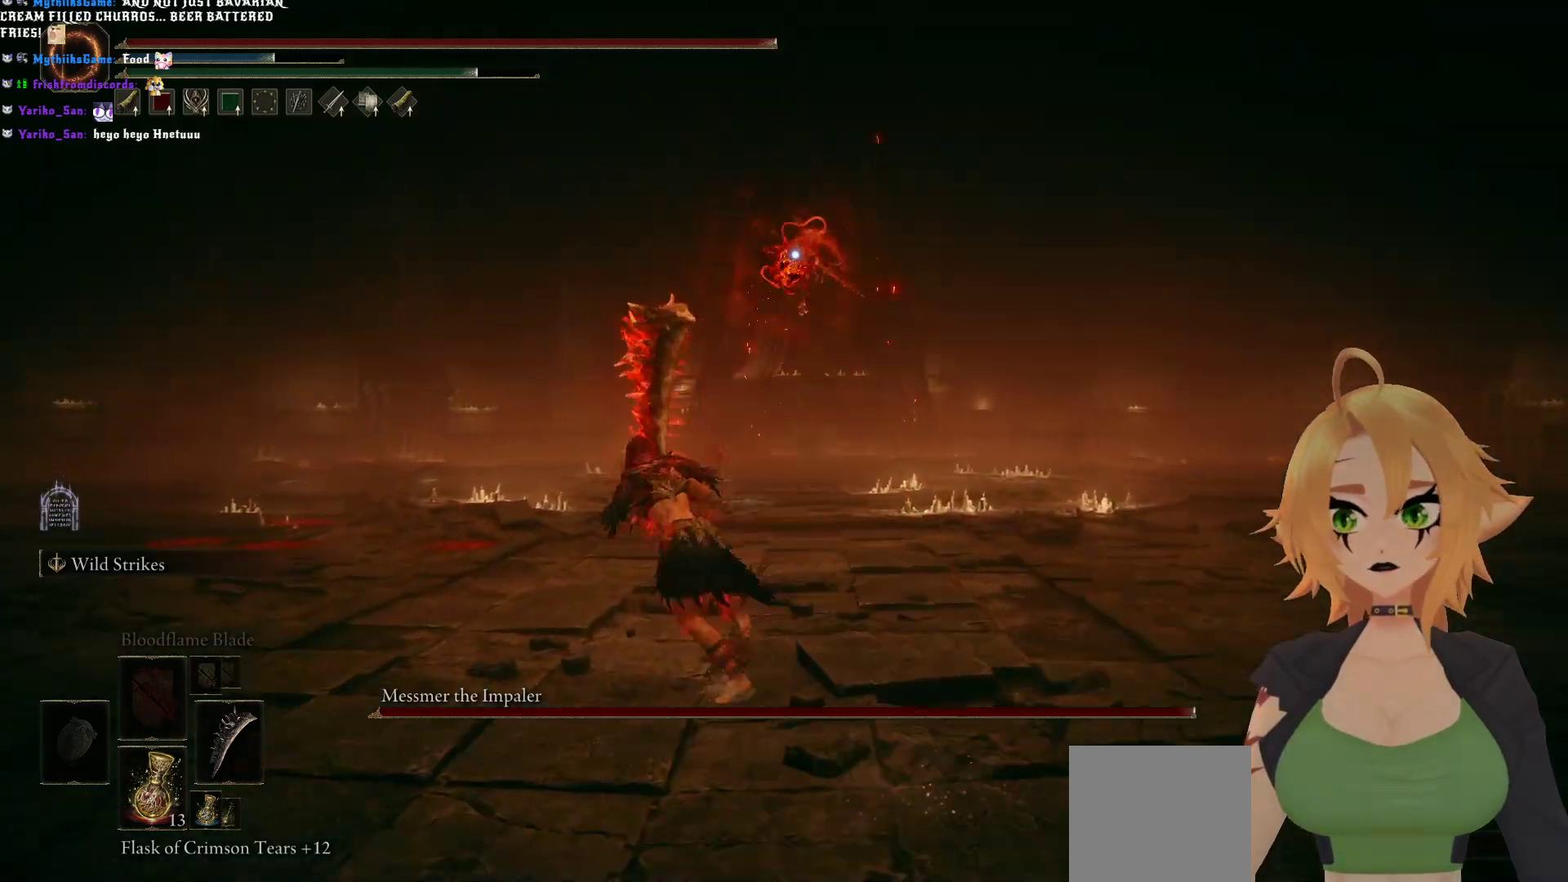
{"buttons": [], "left_stick": "center", "right_stick": "center", "events": [[233, "B", "up"], [350, "left_stick", "center"]]}
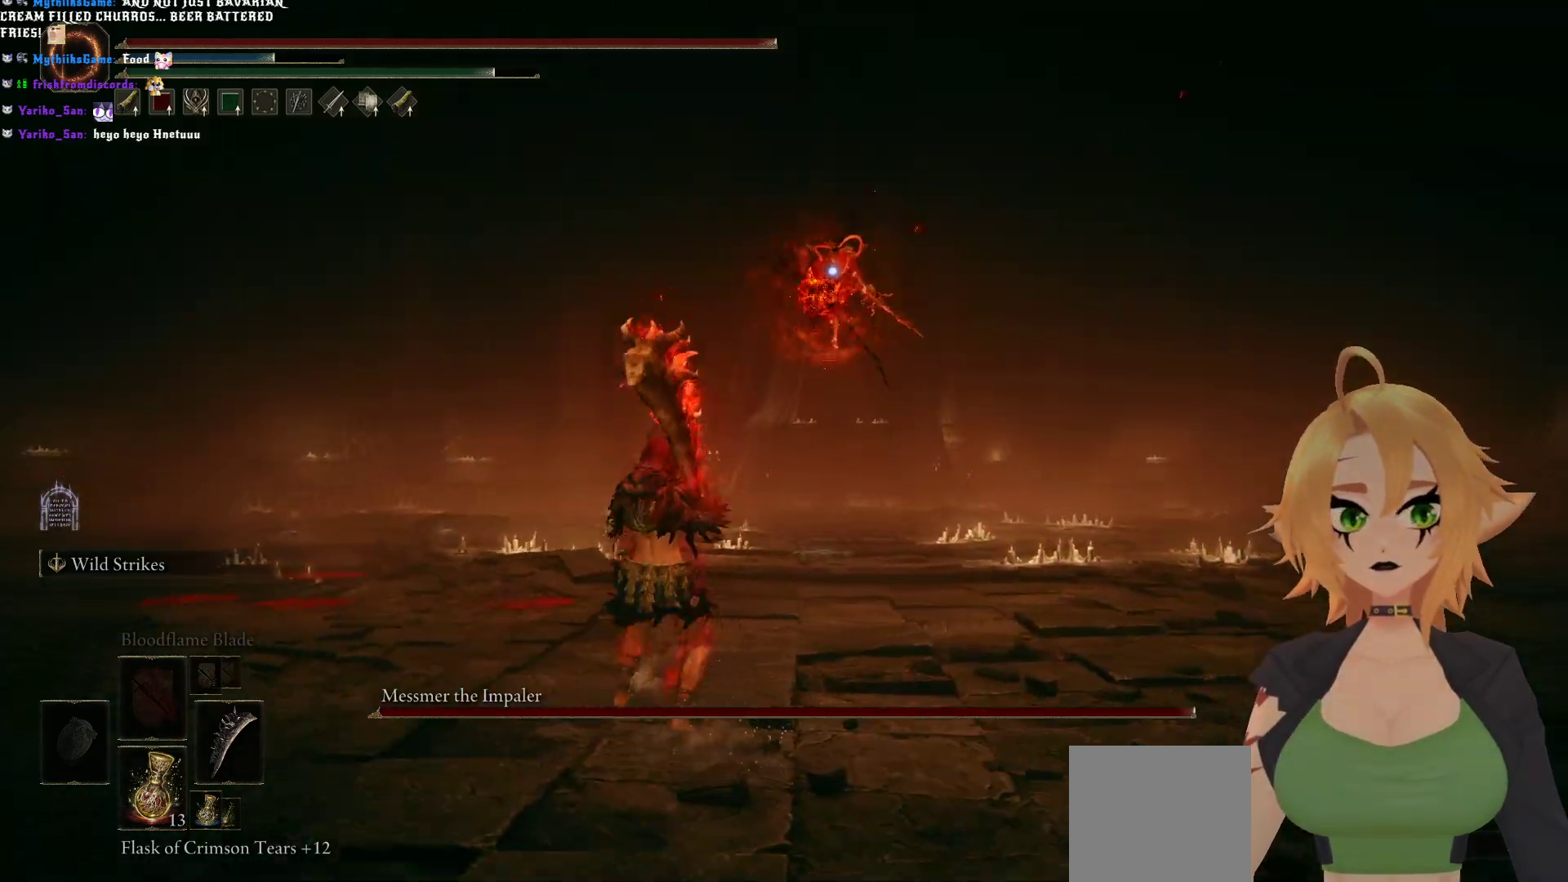
{"buttons": [], "left_stick": "left", "right_stick": "center", "events": [[17, "left_stick", "left"]]}
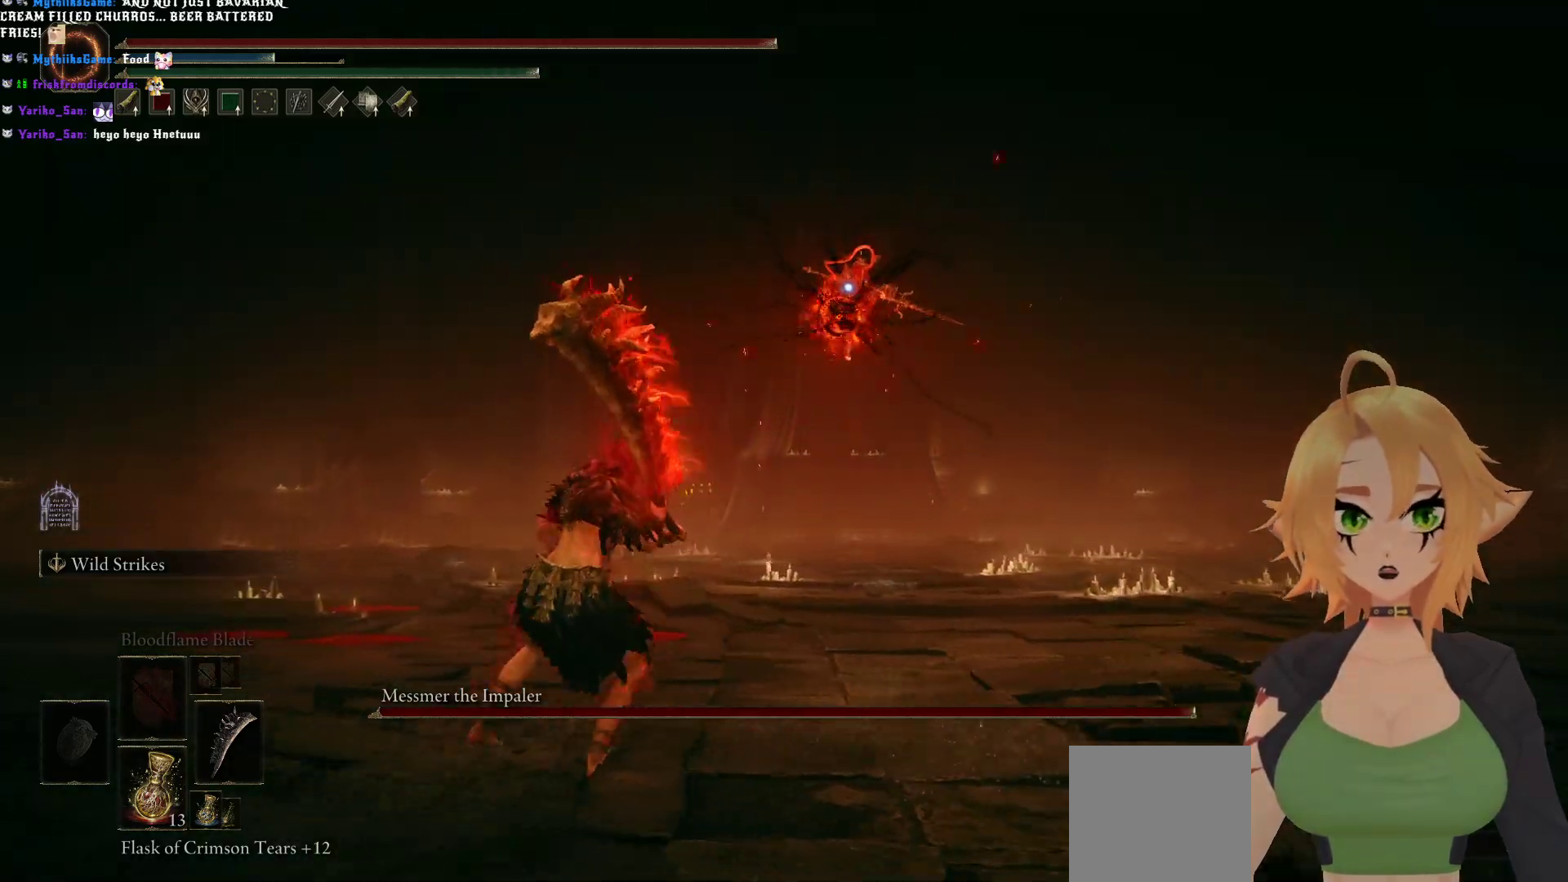
{"buttons": ["B"], "left_stick": "left", "right_stick": "center", "events": [[450, "B", "down"]]}
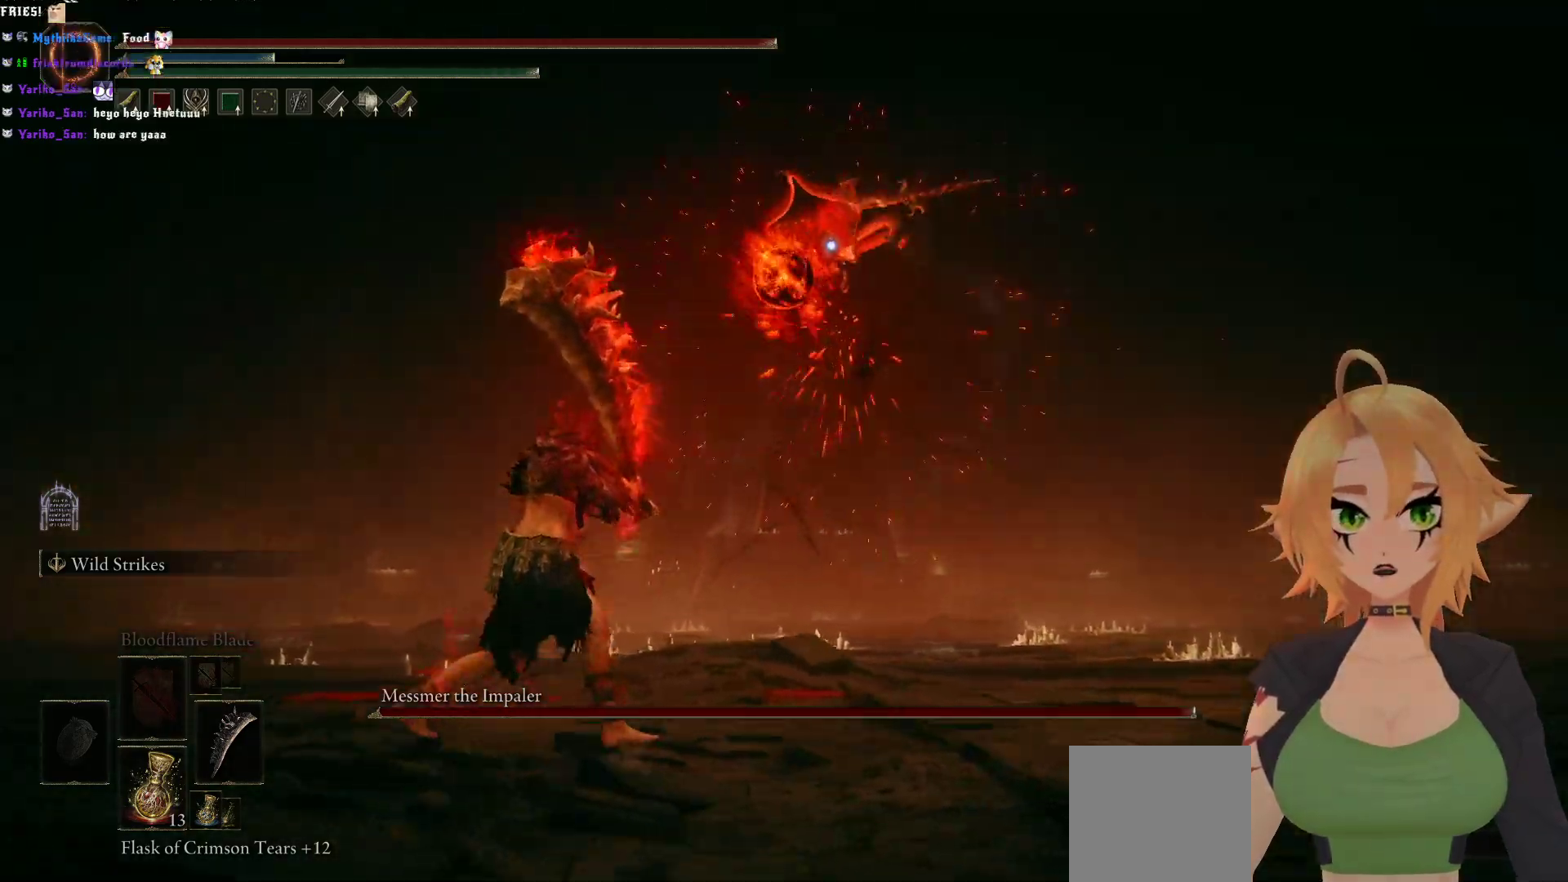
{"buttons": [], "left_stick": "left", "right_stick": "center", "events": [[133, "B", "up"]]}
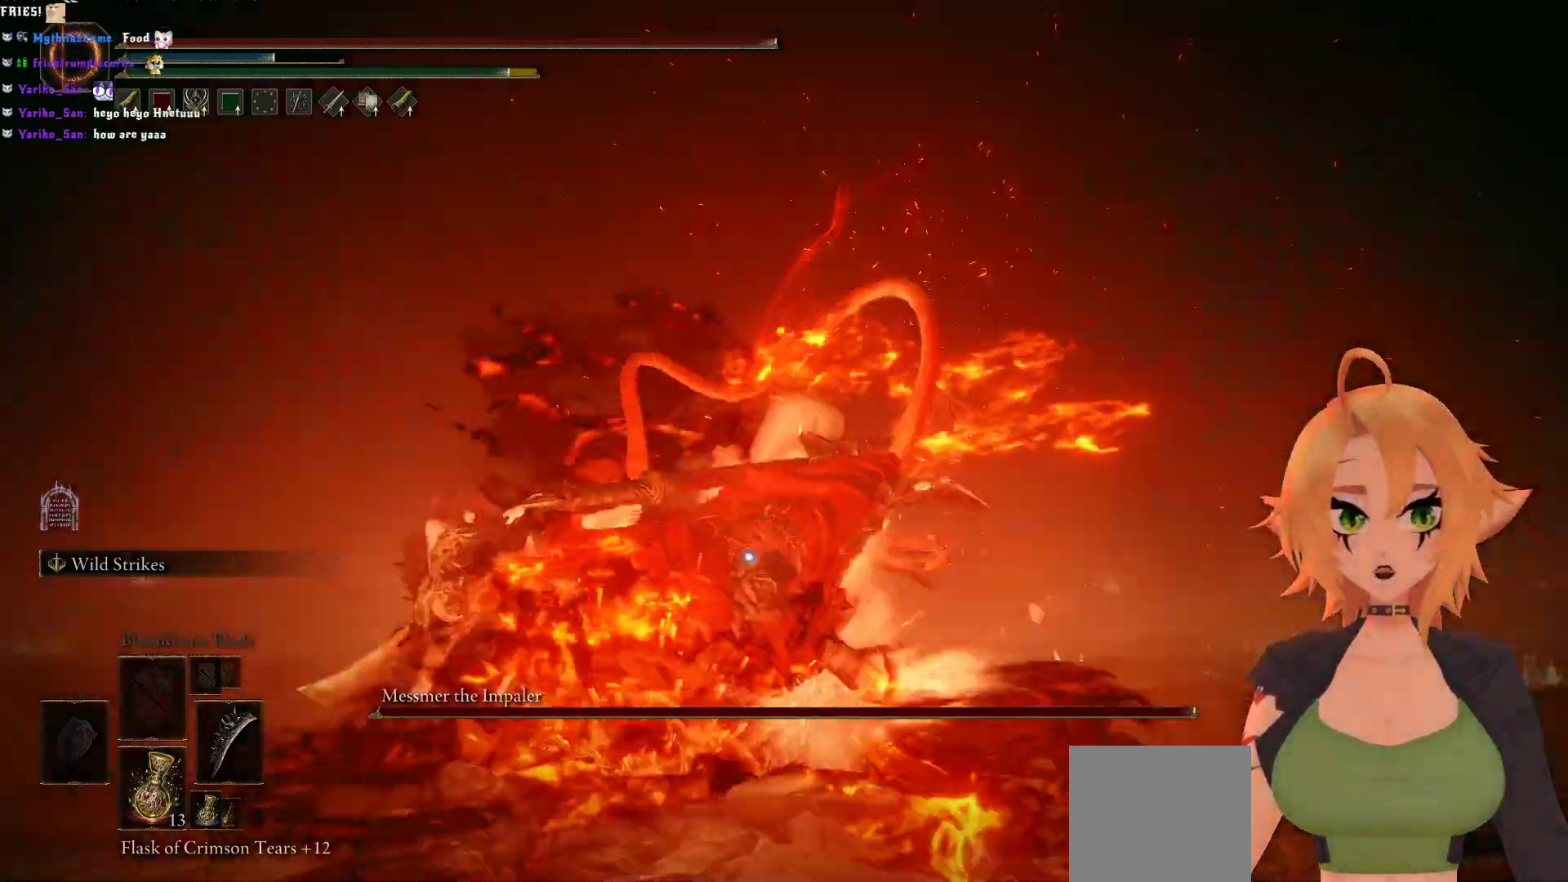
{"buttons": ["B"], "left_stick": "down", "right_stick": "center", "events": [[133, "left_stick", "down-left"], [300, "left_stick", "down"], [350, "B", "down"]]}
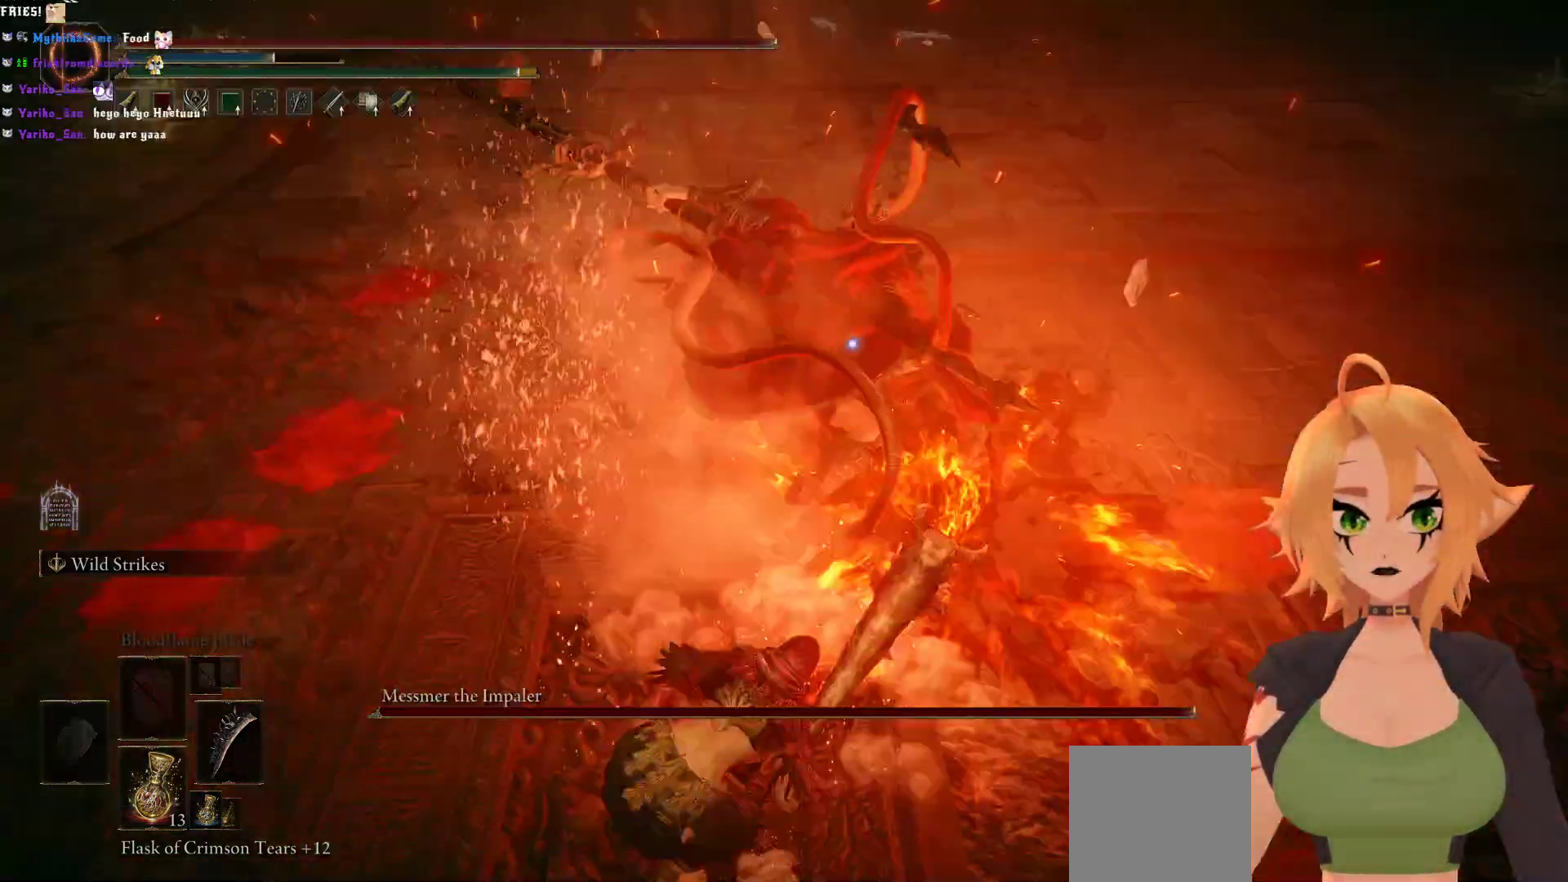
{"buttons": [], "left_stick": "center", "right_stick": "center", "events": [[17, "B", "up"], [333, "left_stick", "center"]]}
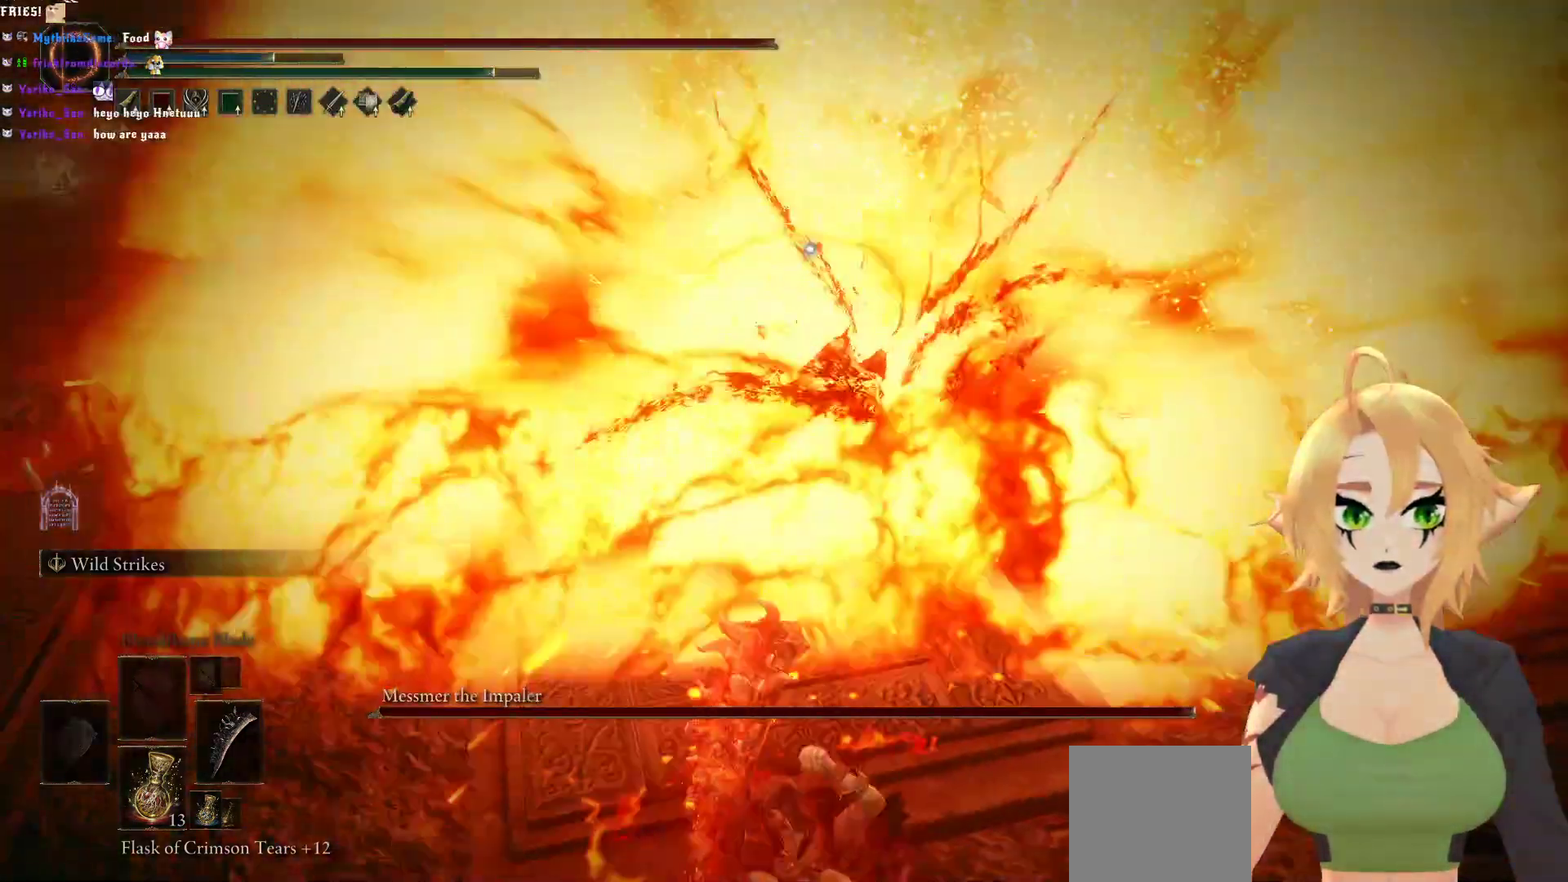
{"buttons": ["B"], "left_stick": "up", "right_stick": "center", "events": [[17, "left_stick", "up"], [50, "B", "down"]]}
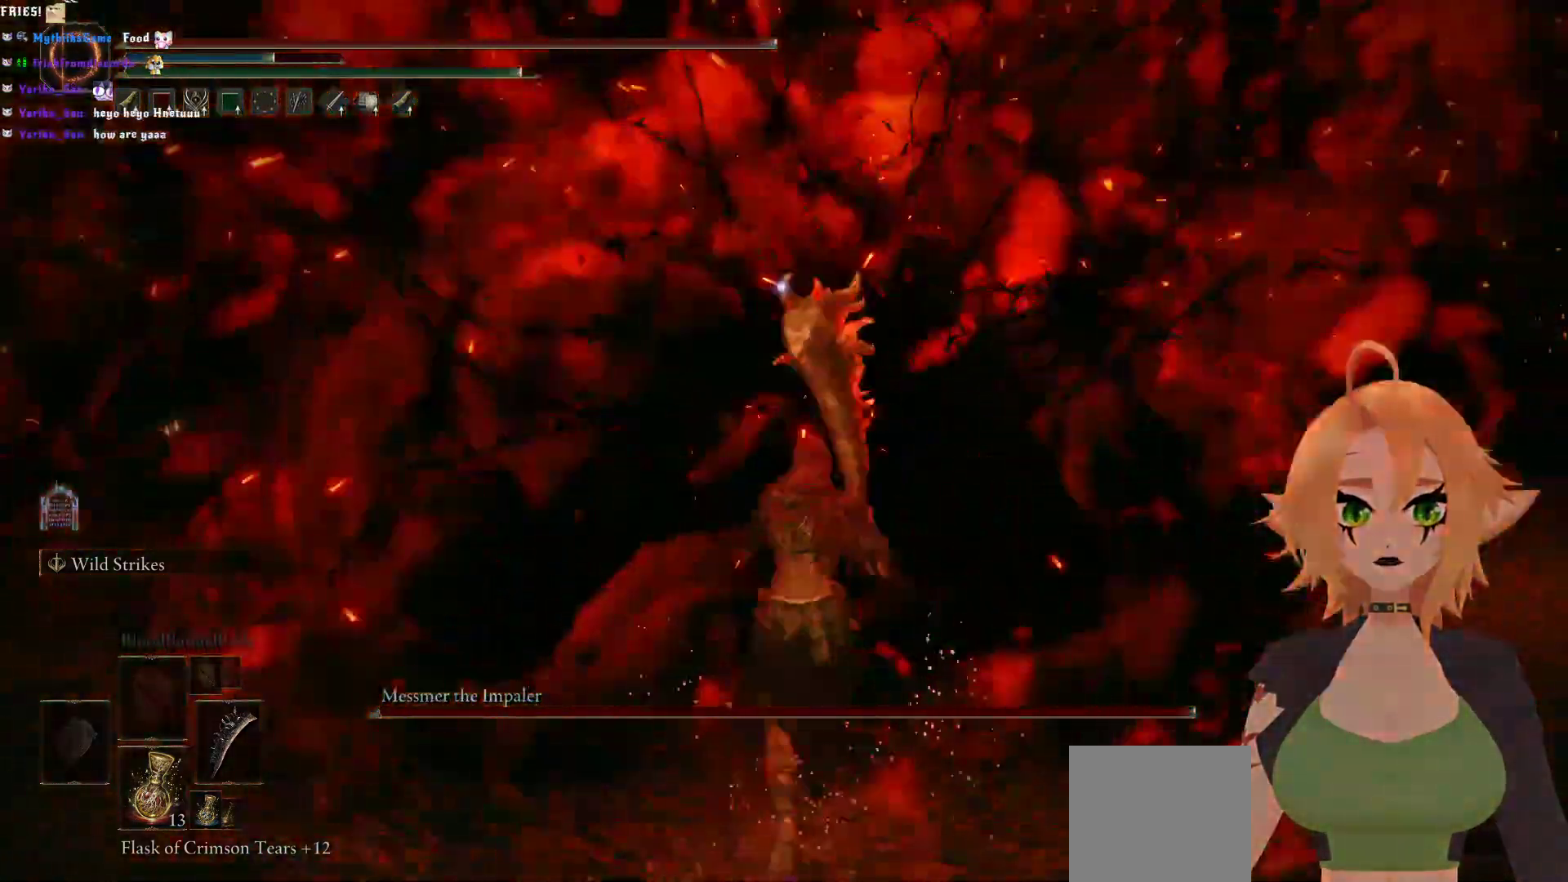
{"buttons": ["R2"], "left_stick": "up", "right_stick": "center", "events": [[33, "A", "down"], [183, "B", "up"], [200, "A", "up"], [267, "R2", "down"]]}
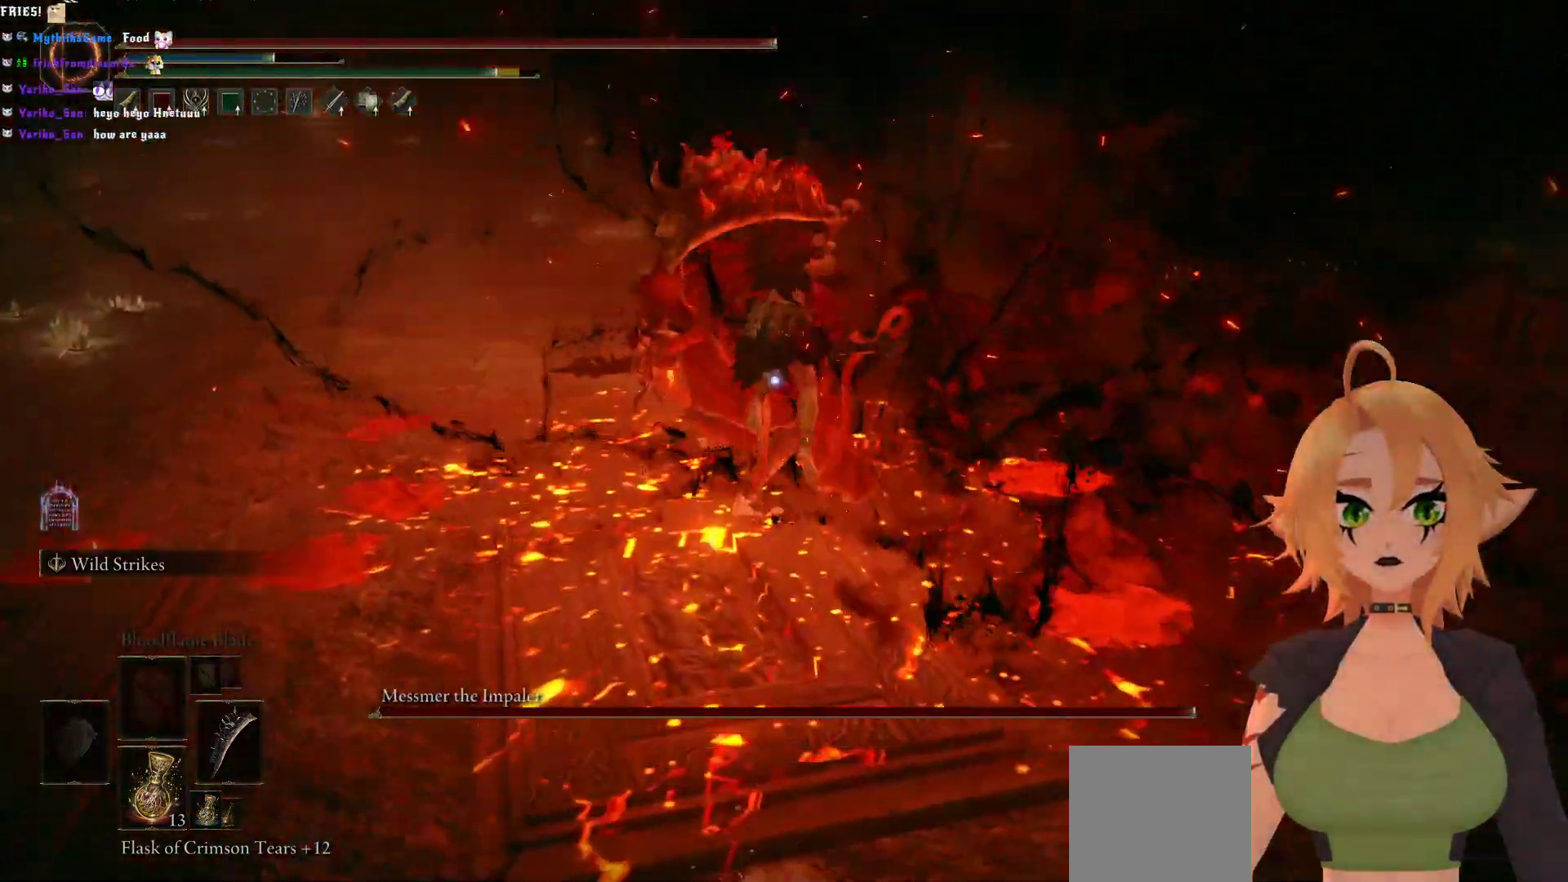
{"buttons": [], "left_stick": "center", "right_stick": "center", "events": [[117, "left_stick", "center"], [250, "R2", "up"]]}
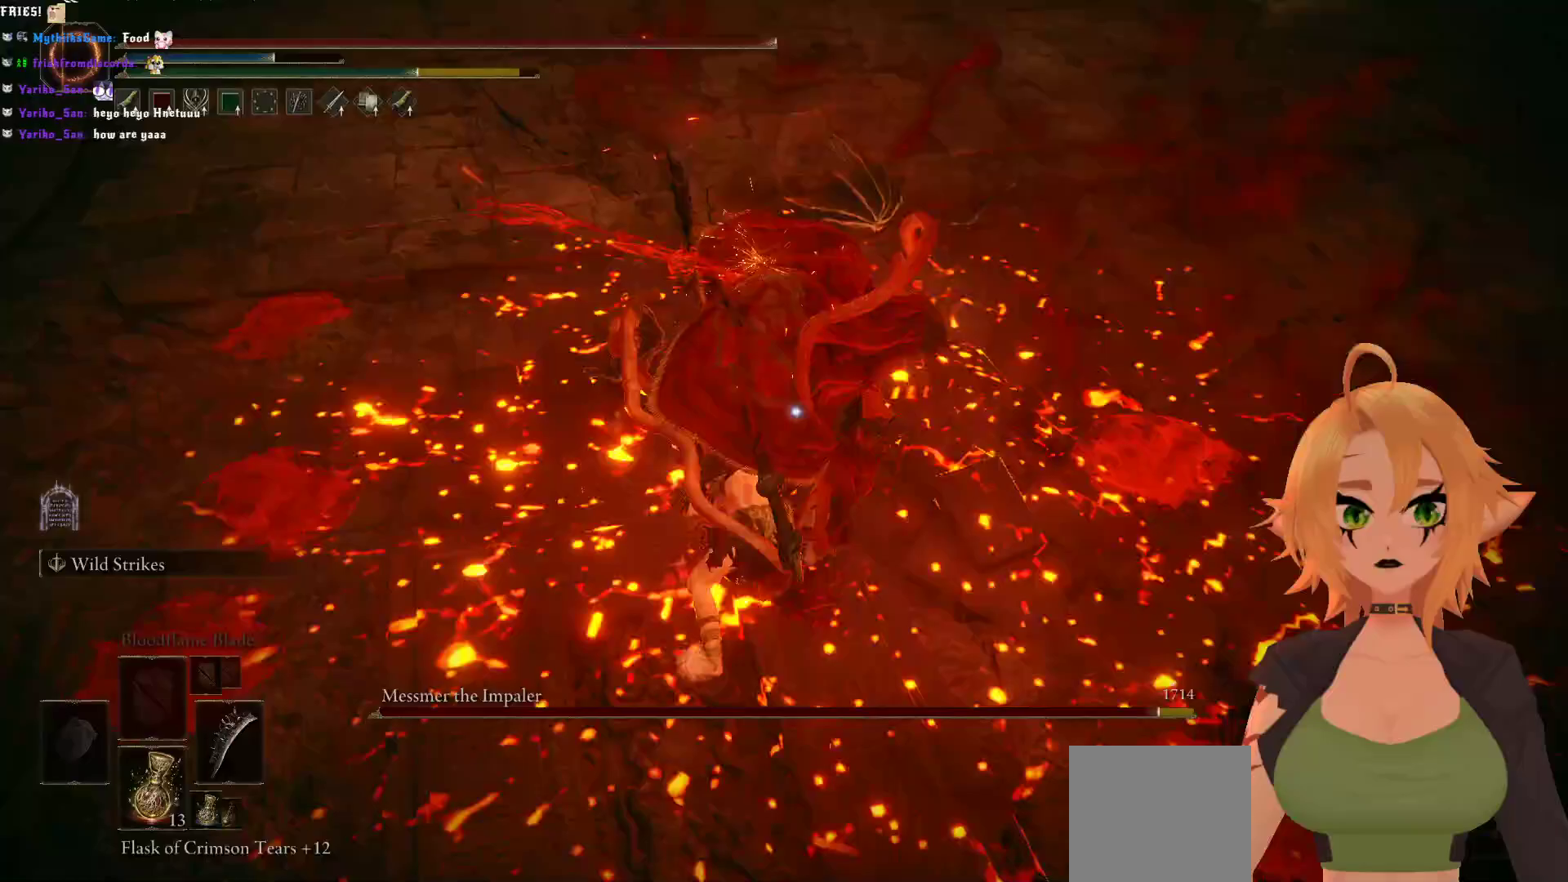
{"buttons": [], "left_stick": "center", "right_stick": "center", "events": []}
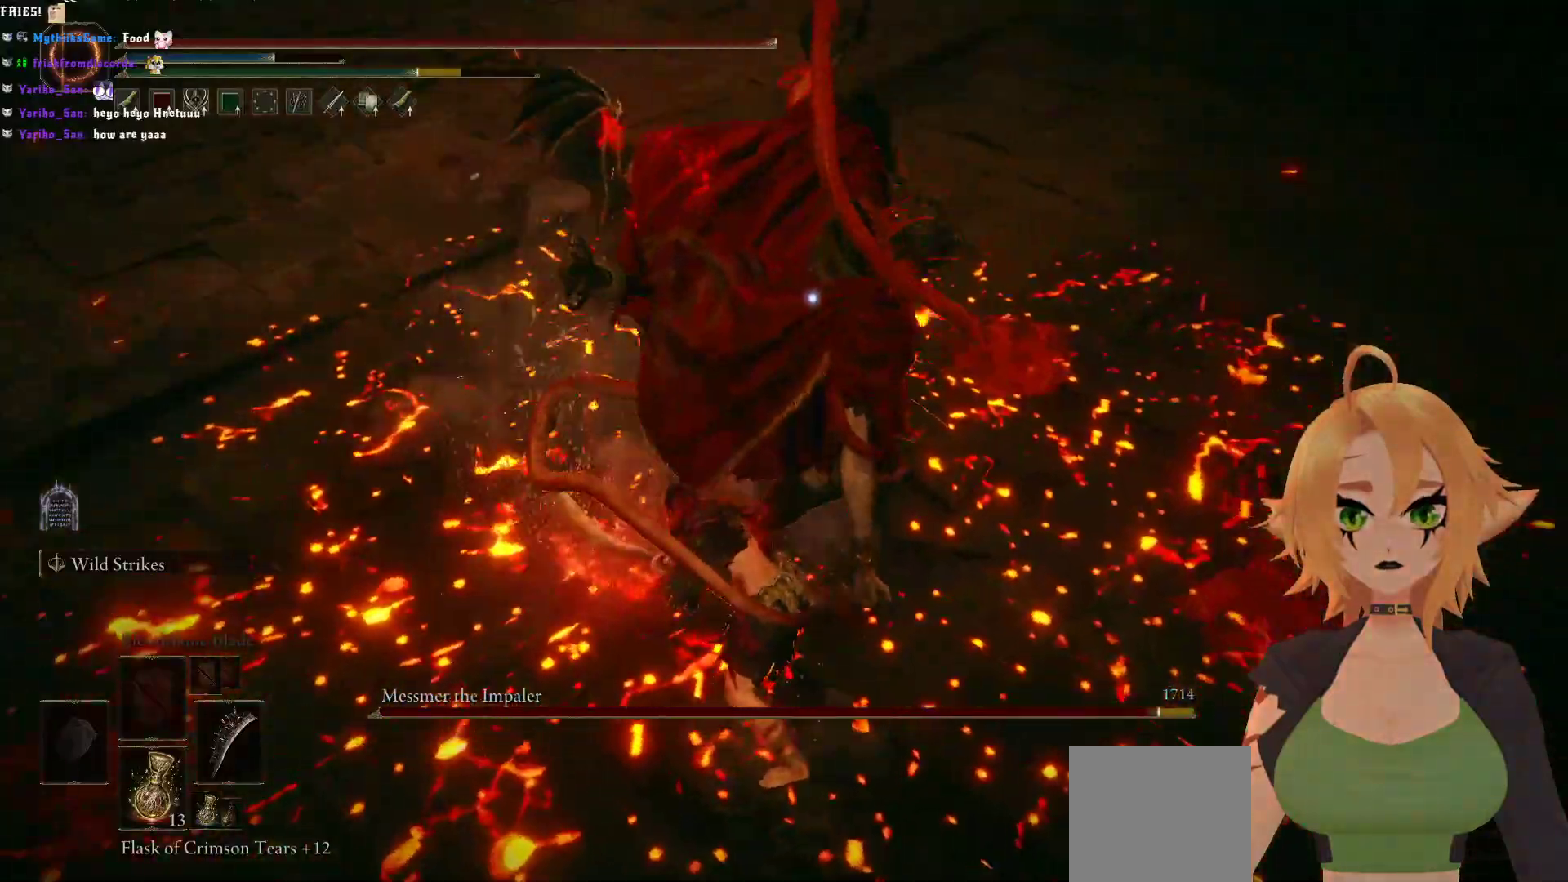
{"buttons": ["R2"], "left_stick": "up", "right_stick": "center", "events": [[200, "A", "down"], [333, "A", "up"], [383, "R2", "down"], [467, "left_stick", "up"]]}
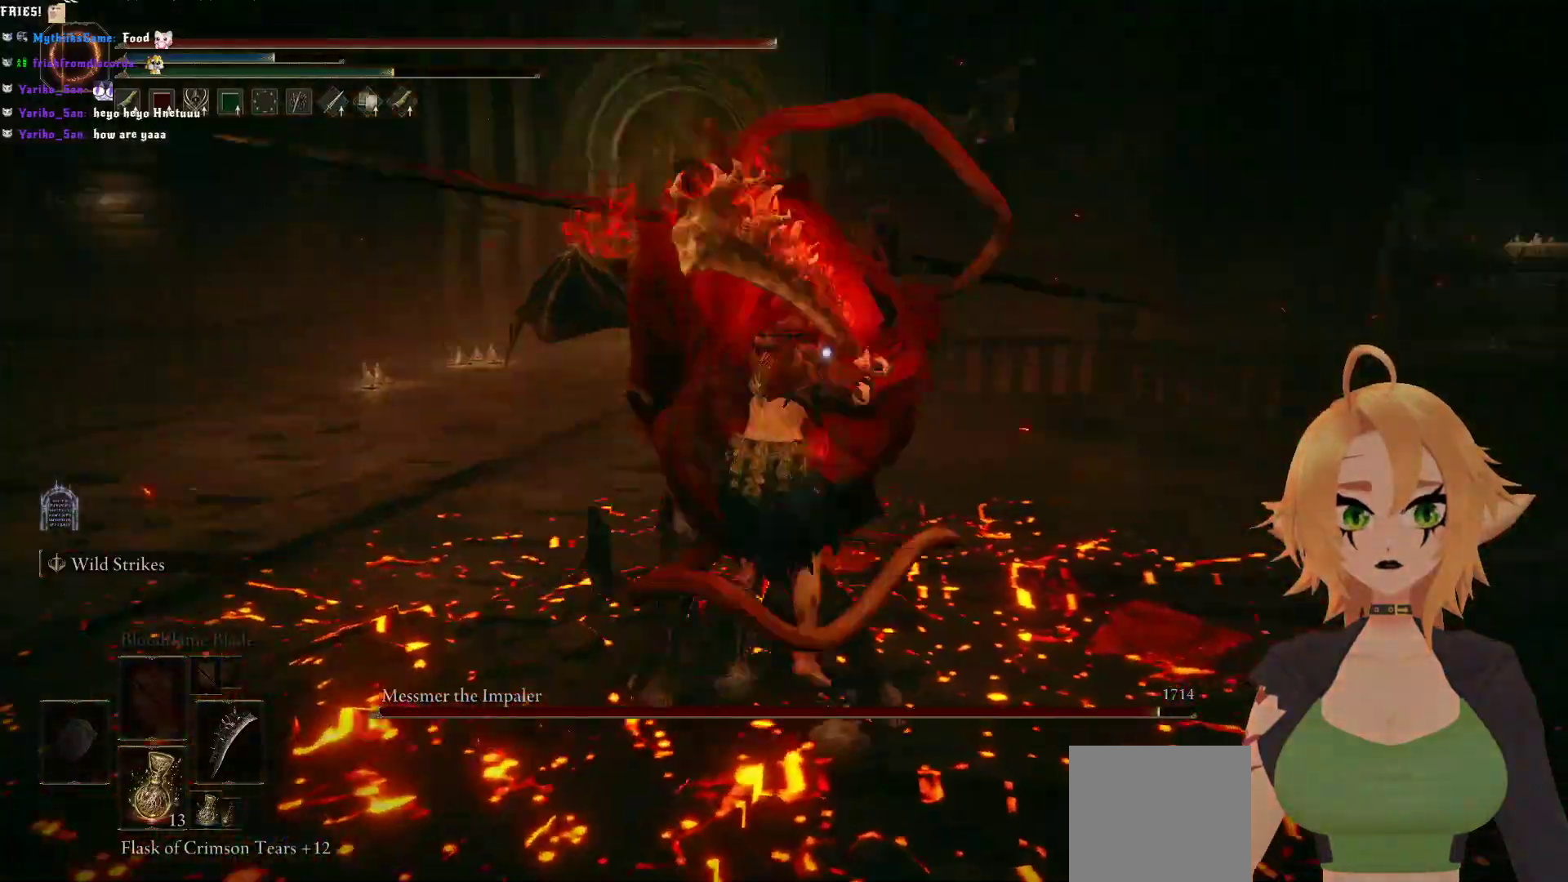
{"buttons": [], "left_stick": "up", "right_stick": "center", "events": [[283, "R2", "up"]]}
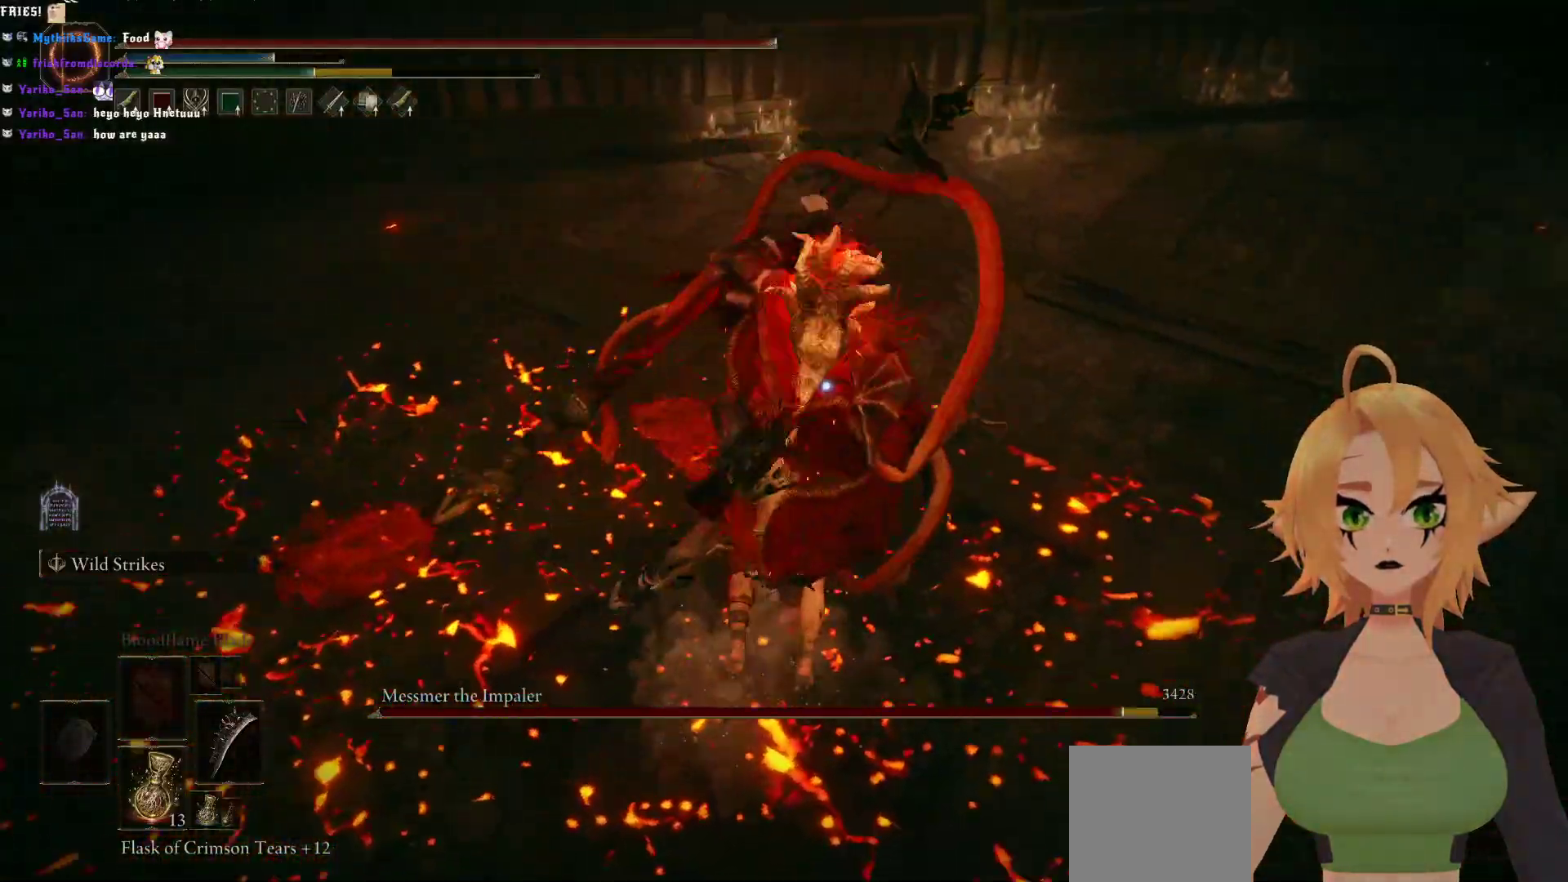
{"buttons": ["B"], "left_stick": "up", "right_stick": "center", "events": [[467, "B", "down"]]}
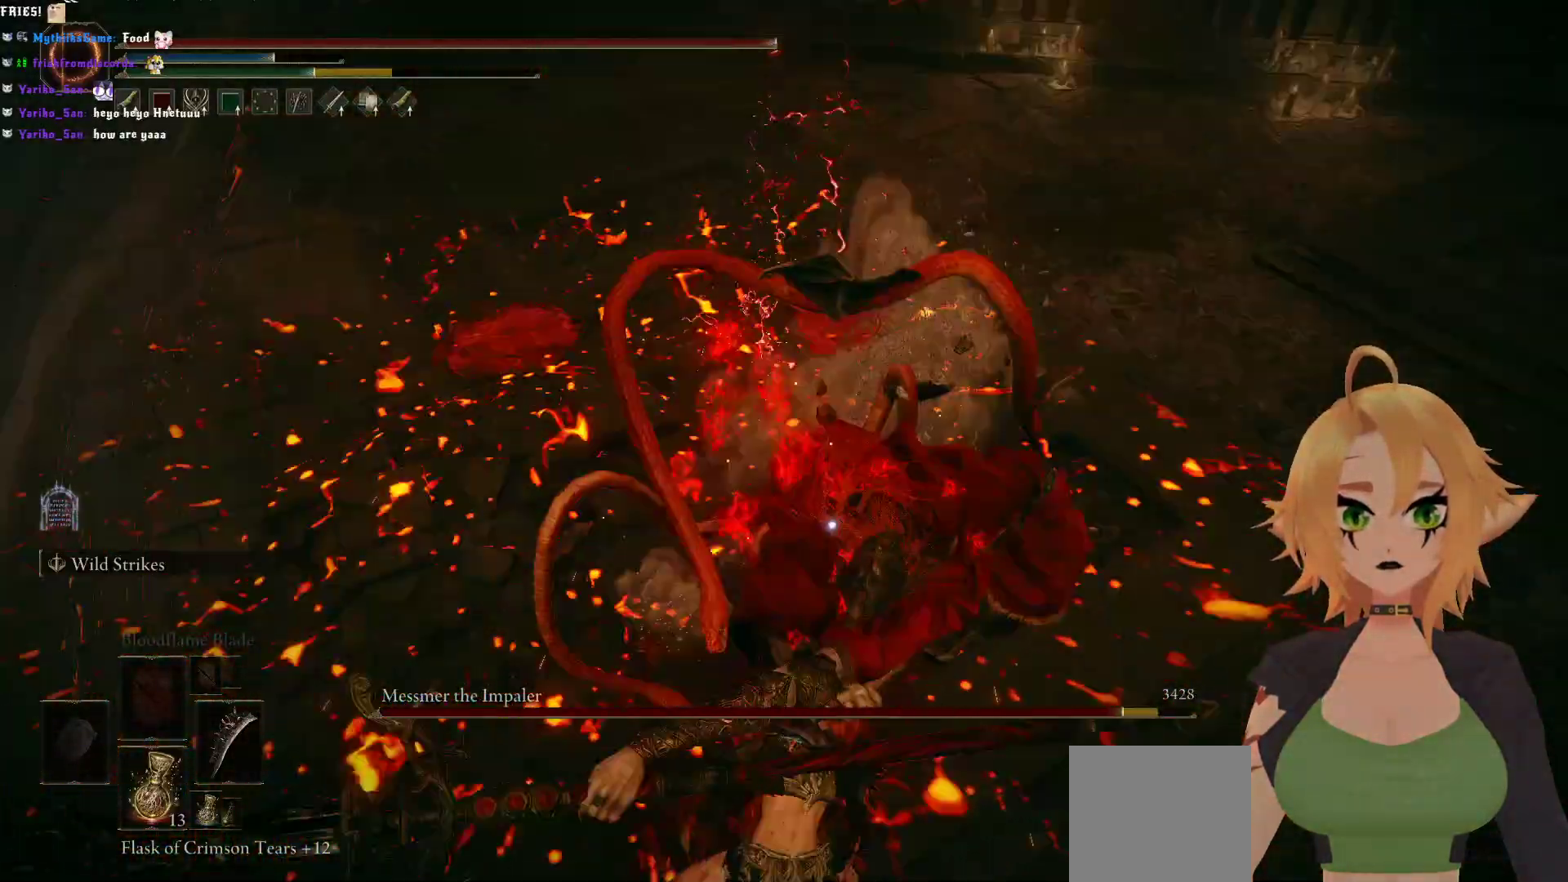
{"buttons": [], "left_stick": "center", "right_stick": "center", "events": [[133, "B", "up"], [267, "left_stick", "center"]]}
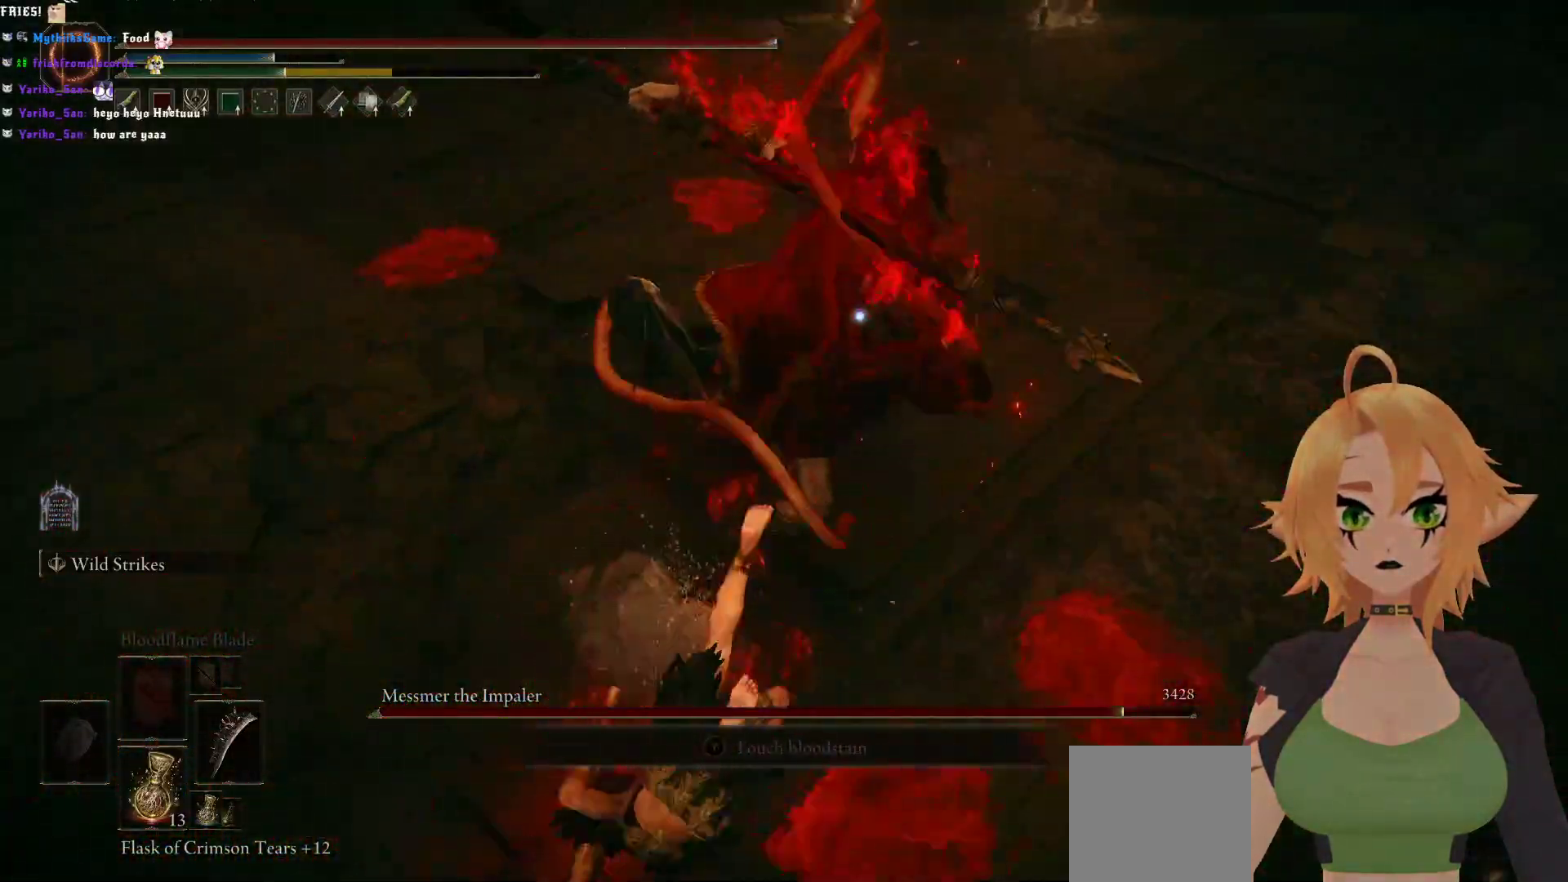
{"buttons": ["B"], "left_stick": "down", "right_stick": "center", "events": [[350, "left_stick", "down"], [400, "B", "down"]]}
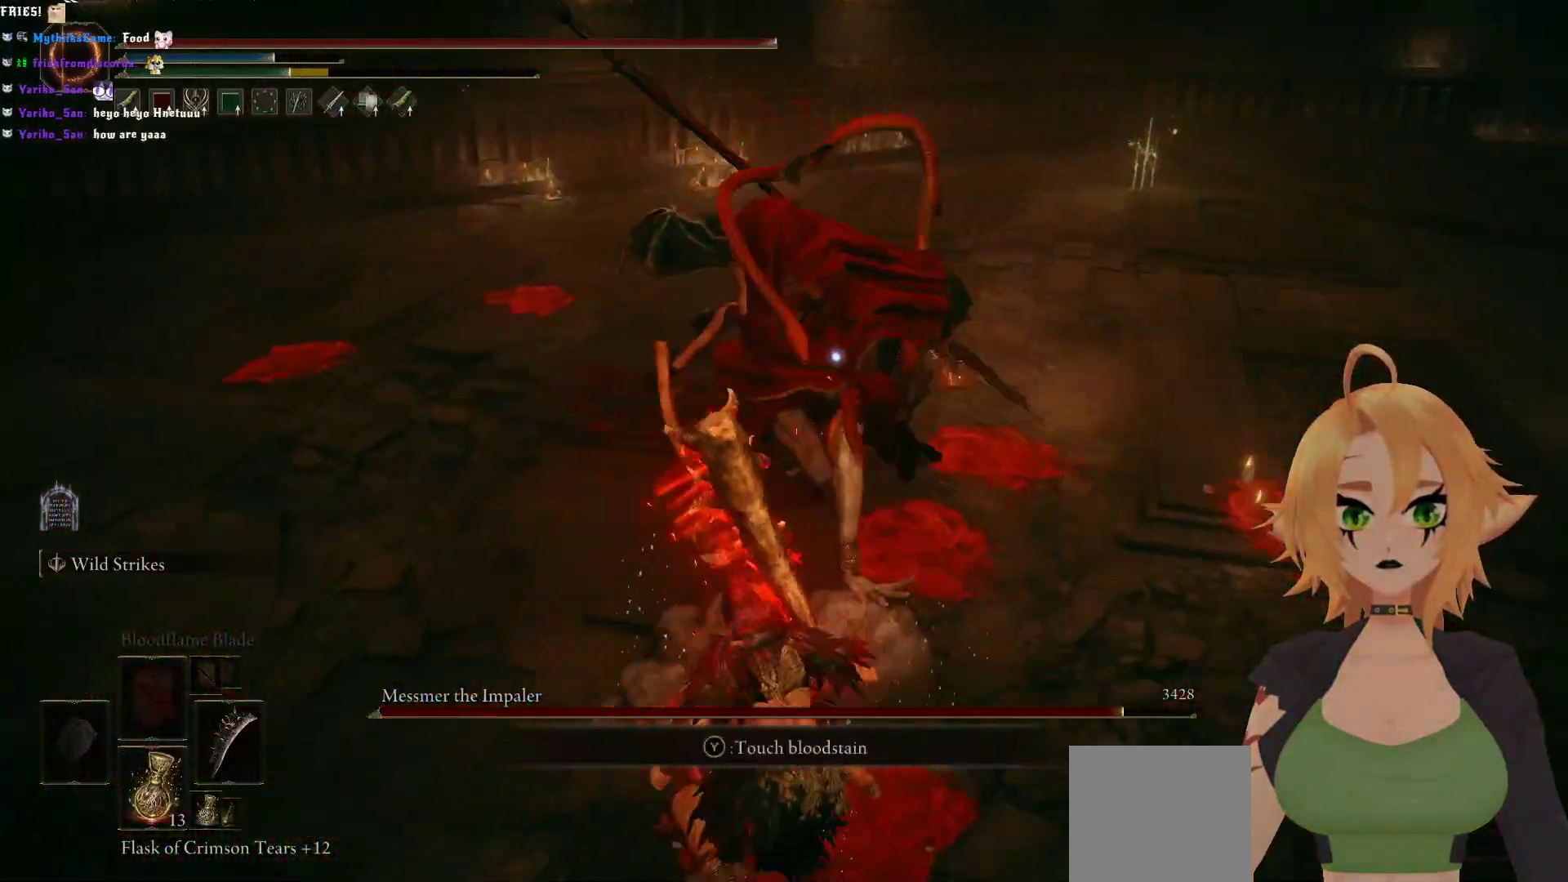
{"buttons": [], "left_stick": "center", "right_stick": "center", "events": [[83, "B", "up"], [117, "left_stick", "center"]]}
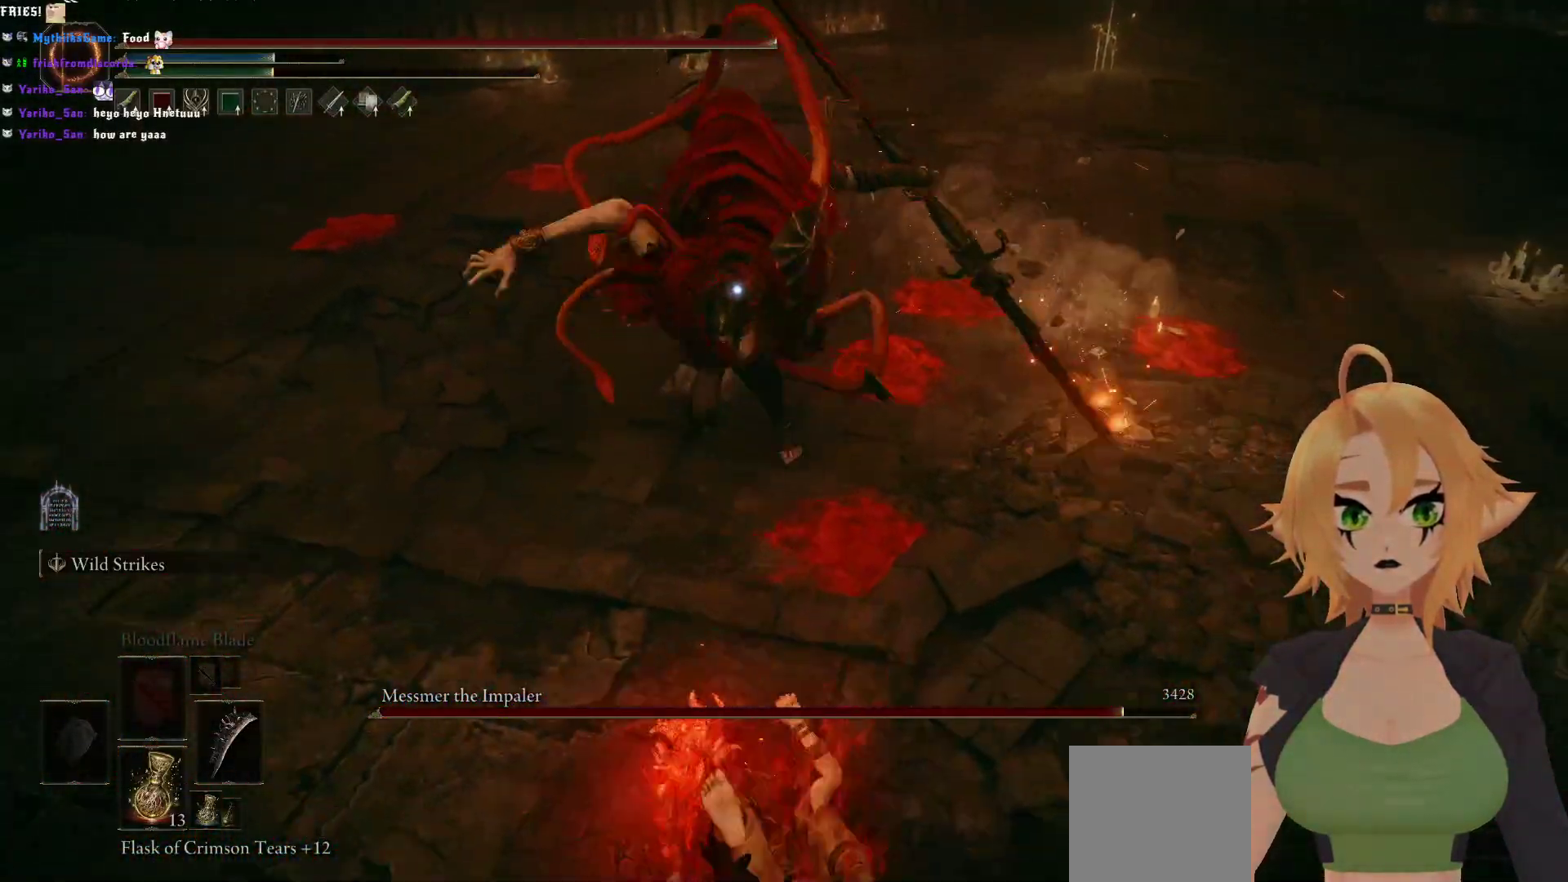
{"buttons": [], "left_stick": "center", "right_stick": "center", "events": []}
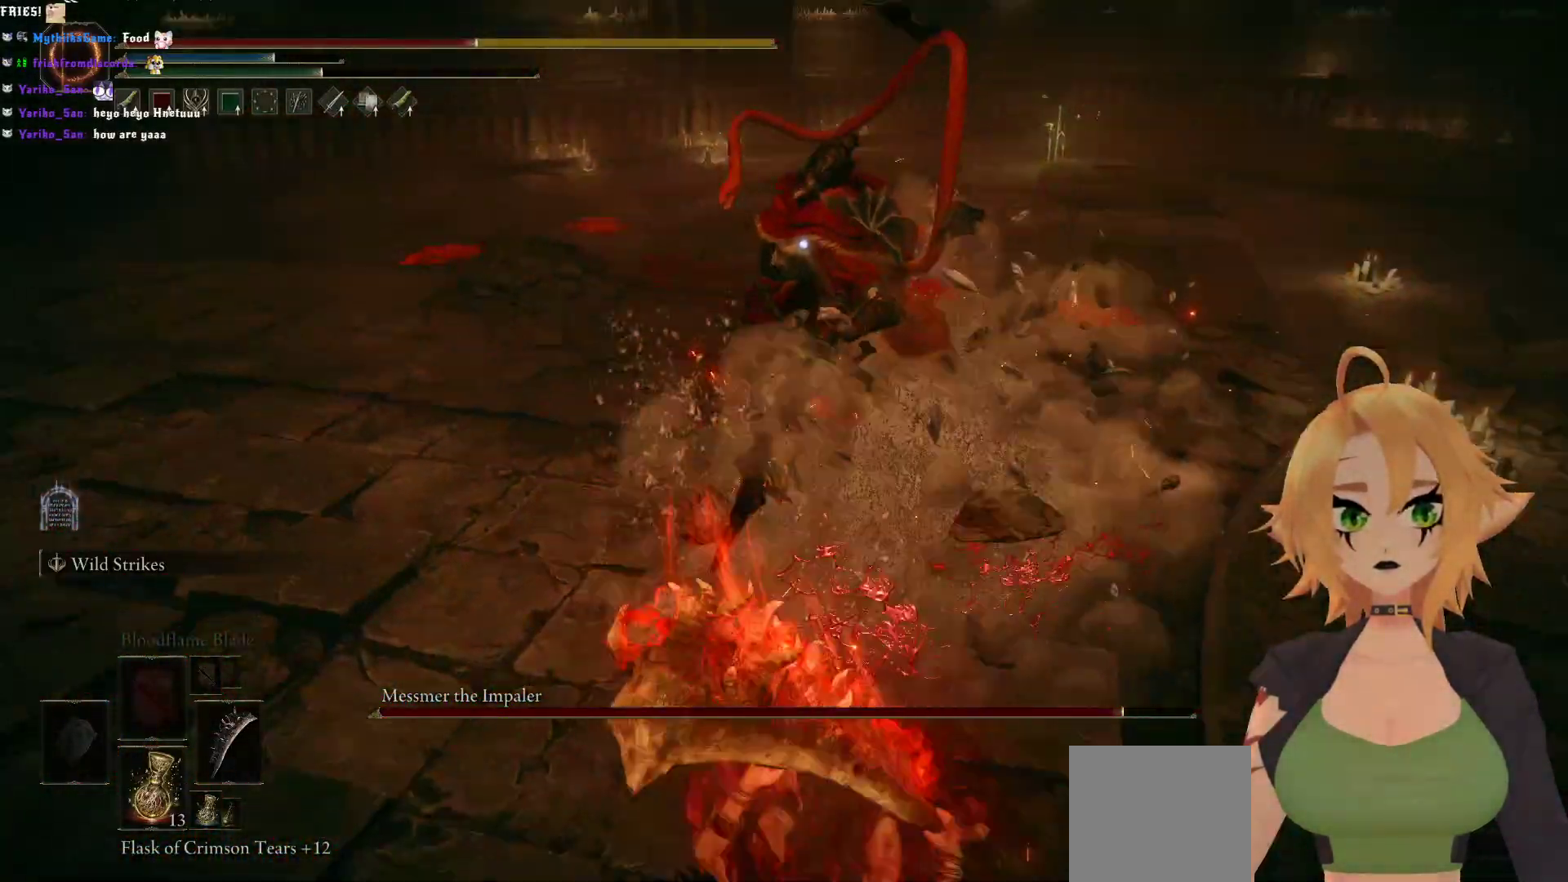
{"buttons": ["B"], "left_stick": "up", "right_stick": "center", "events": [[417, "B", "down"], [417, "left_stick", "up"]]}
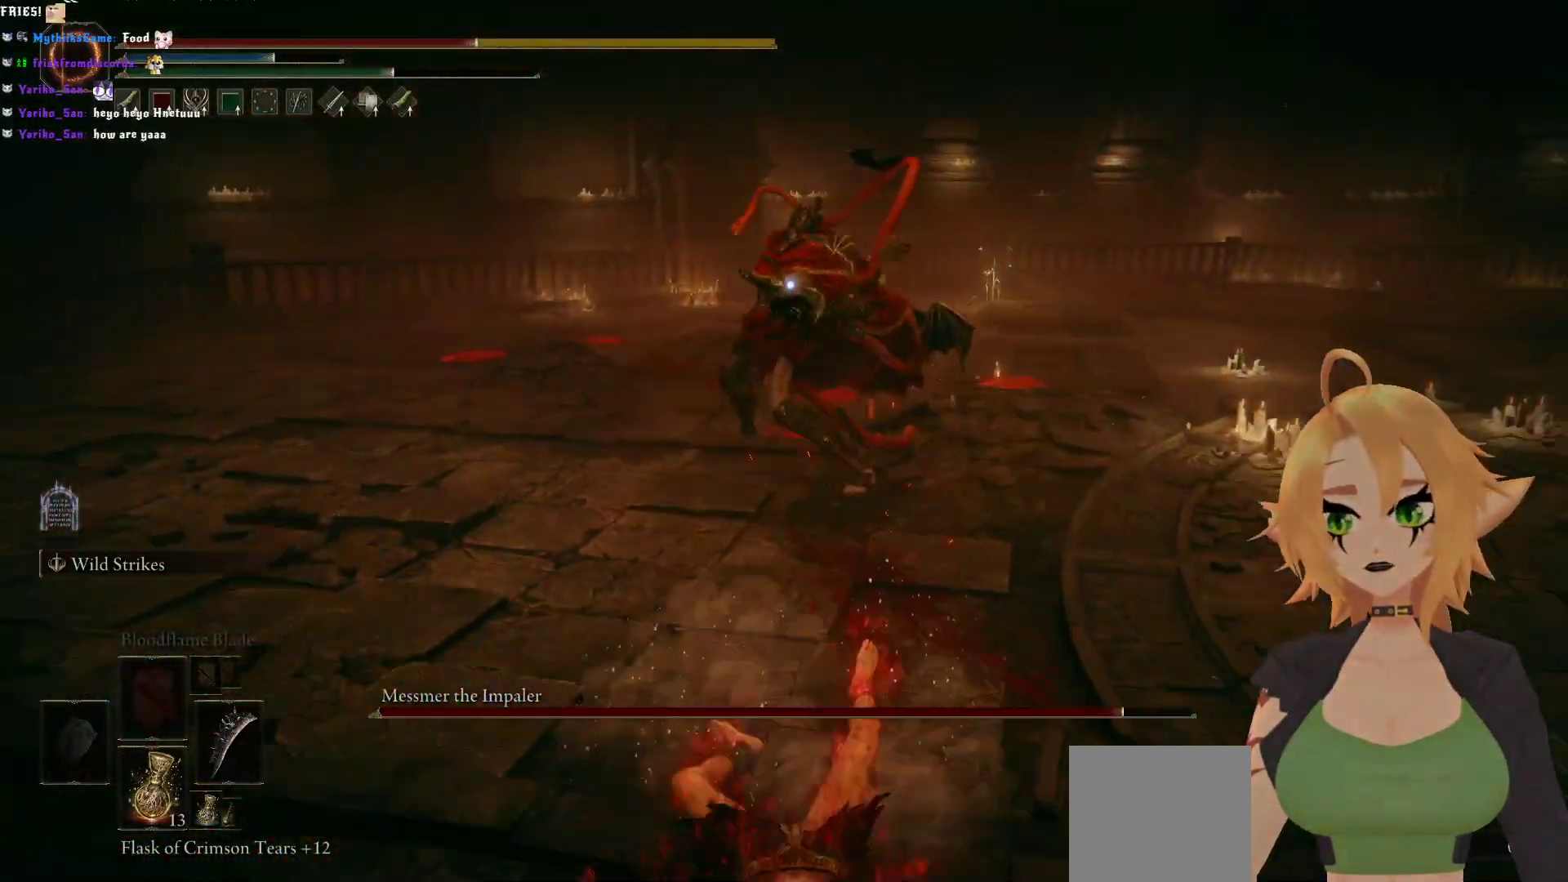
{"buttons": [], "left_stick": "center", "right_stick": "center", "events": [[67, "B", "up"], [233, "left_stick", "center"]]}
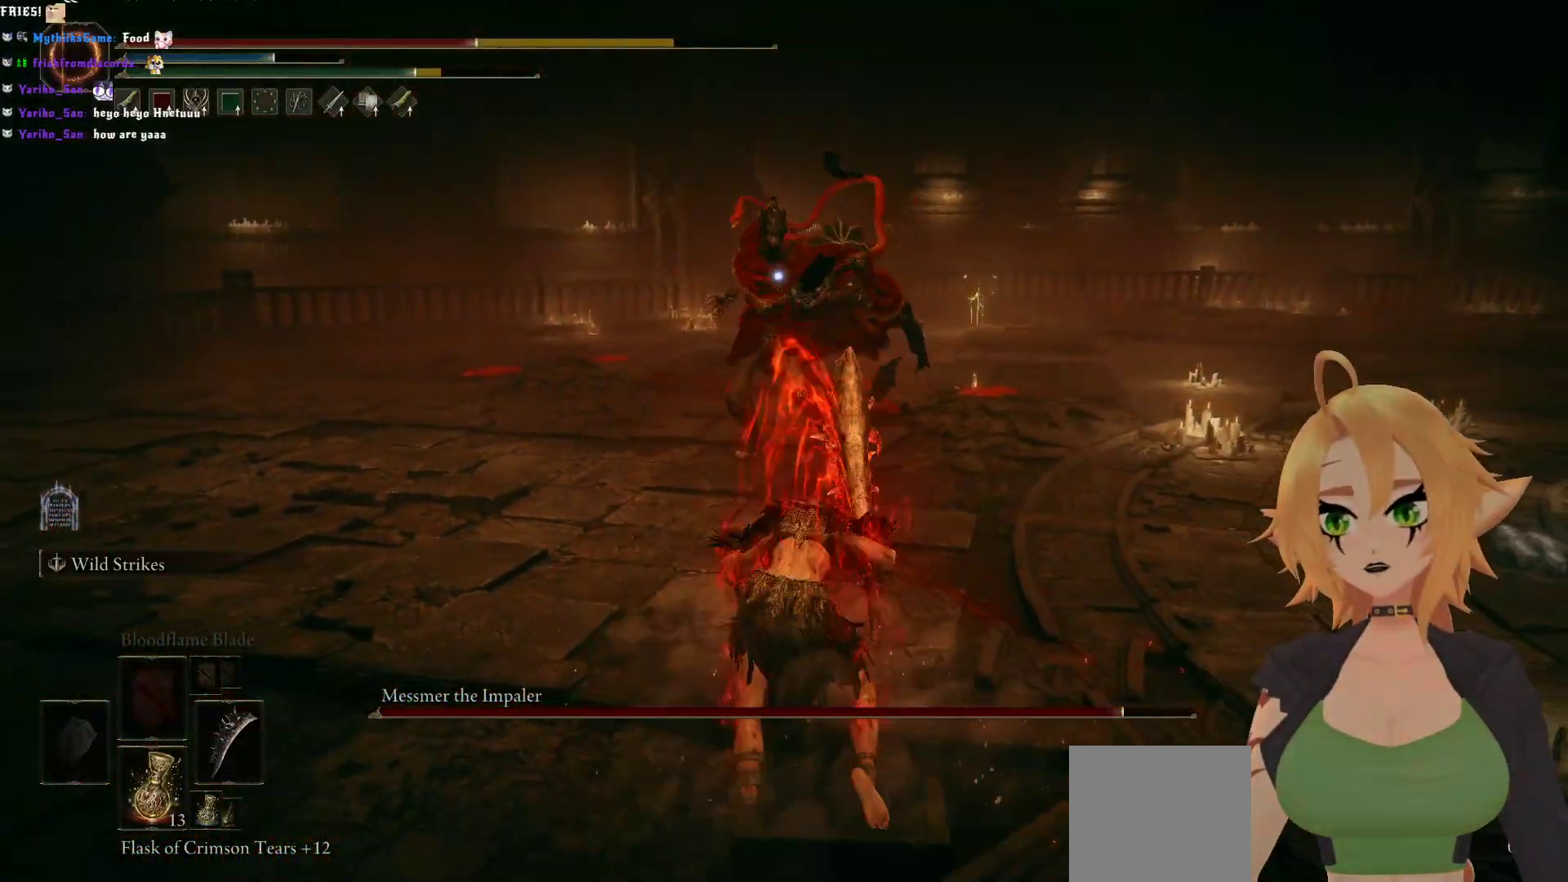
{"buttons": ["B"], "left_stick": "up", "right_stick": "center", "events": [[367, "left_stick", "up"], [400, "B", "down"]]}
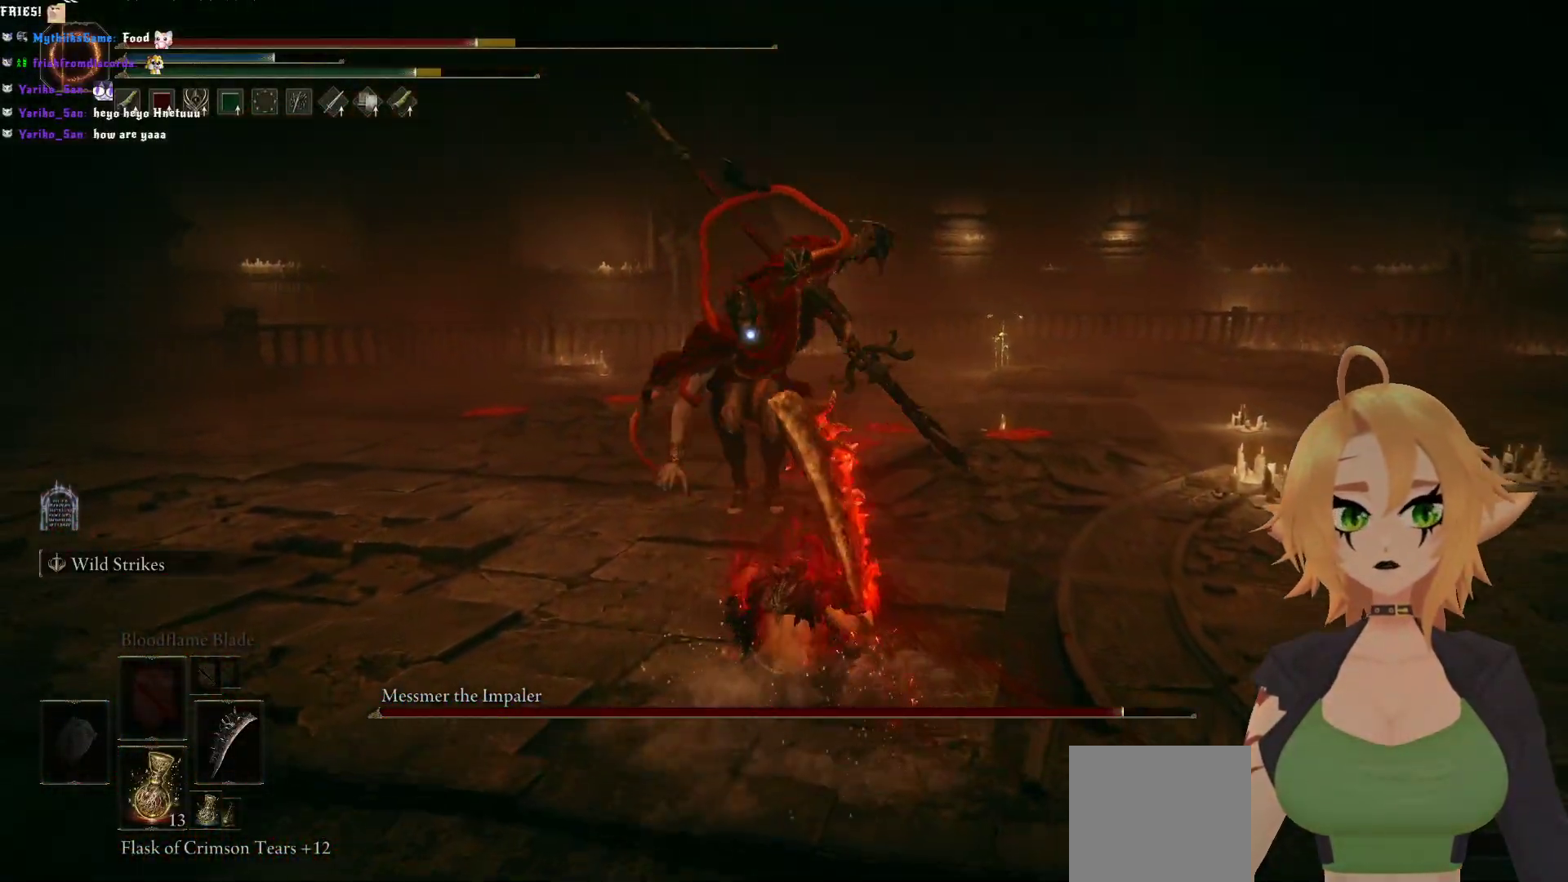
{"buttons": ["R2"], "left_stick": "up", "right_stick": "center", "events": [[67, "A", "down"], [100, "B", "up"], [217, "A", "up"], [250, "R2", "down"]]}
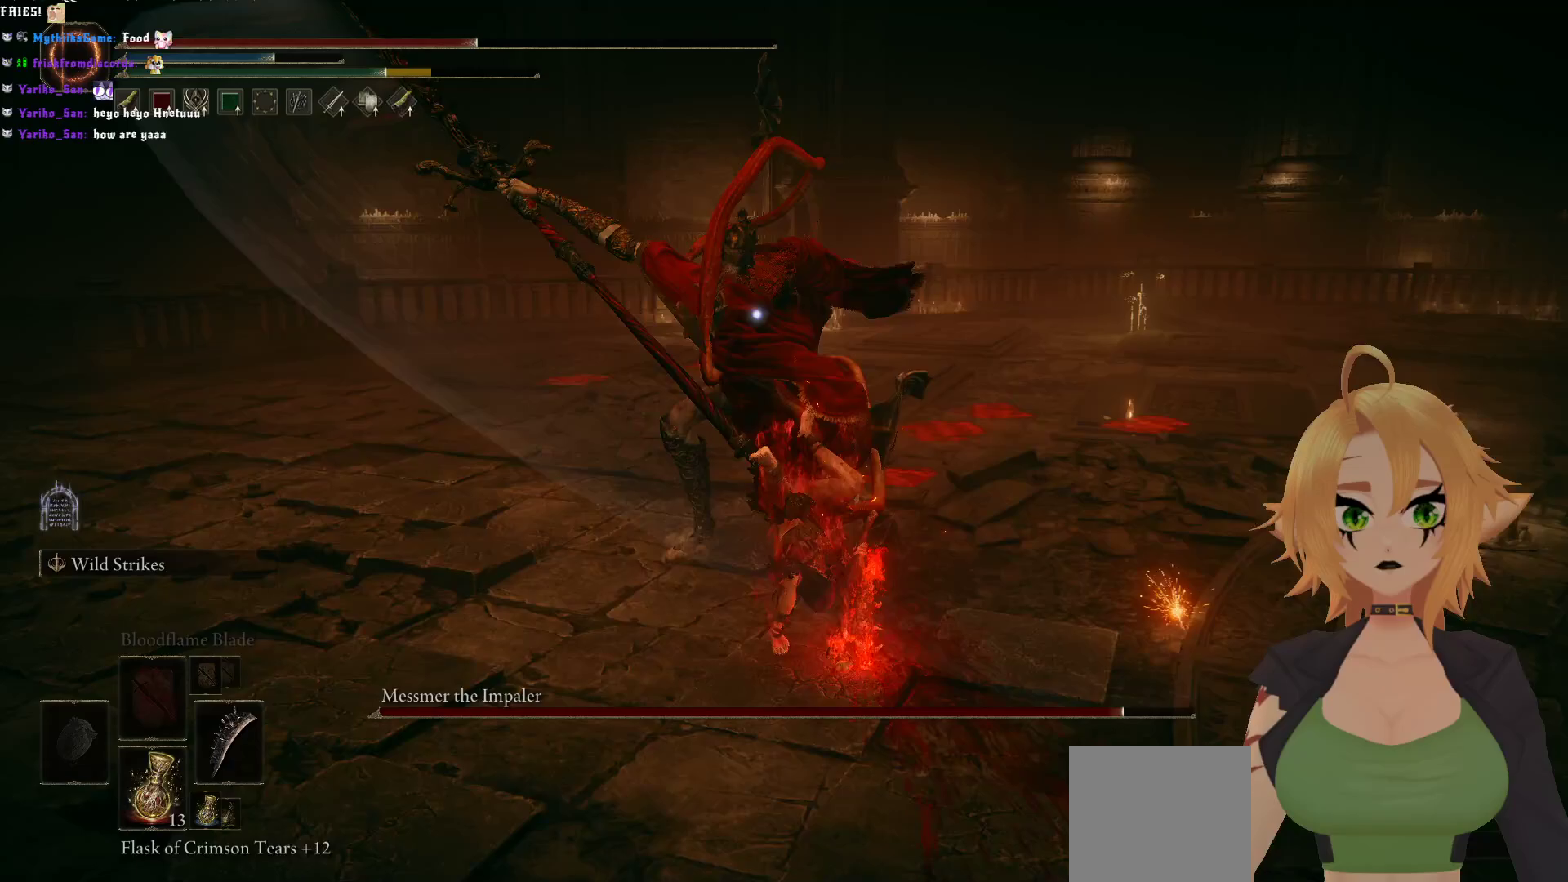
{"buttons": [], "left_stick": "center", "right_stick": "center", "events": [[67, "R2", "up"], [200, "left_stick", "center"]]}
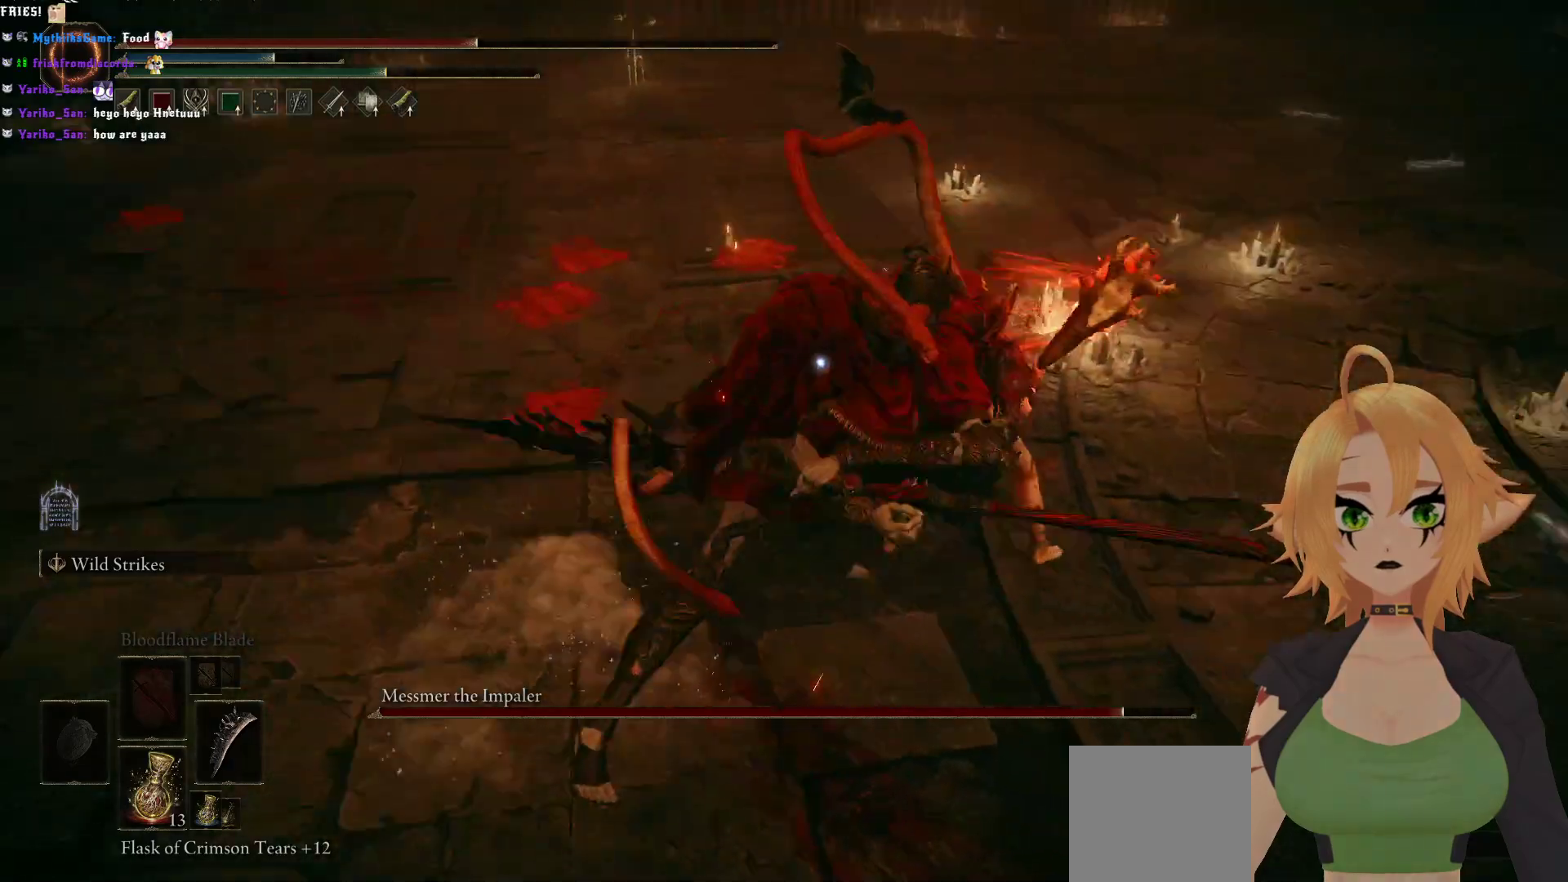
{"buttons": [], "left_stick": "center", "right_stick": "center", "events": []}
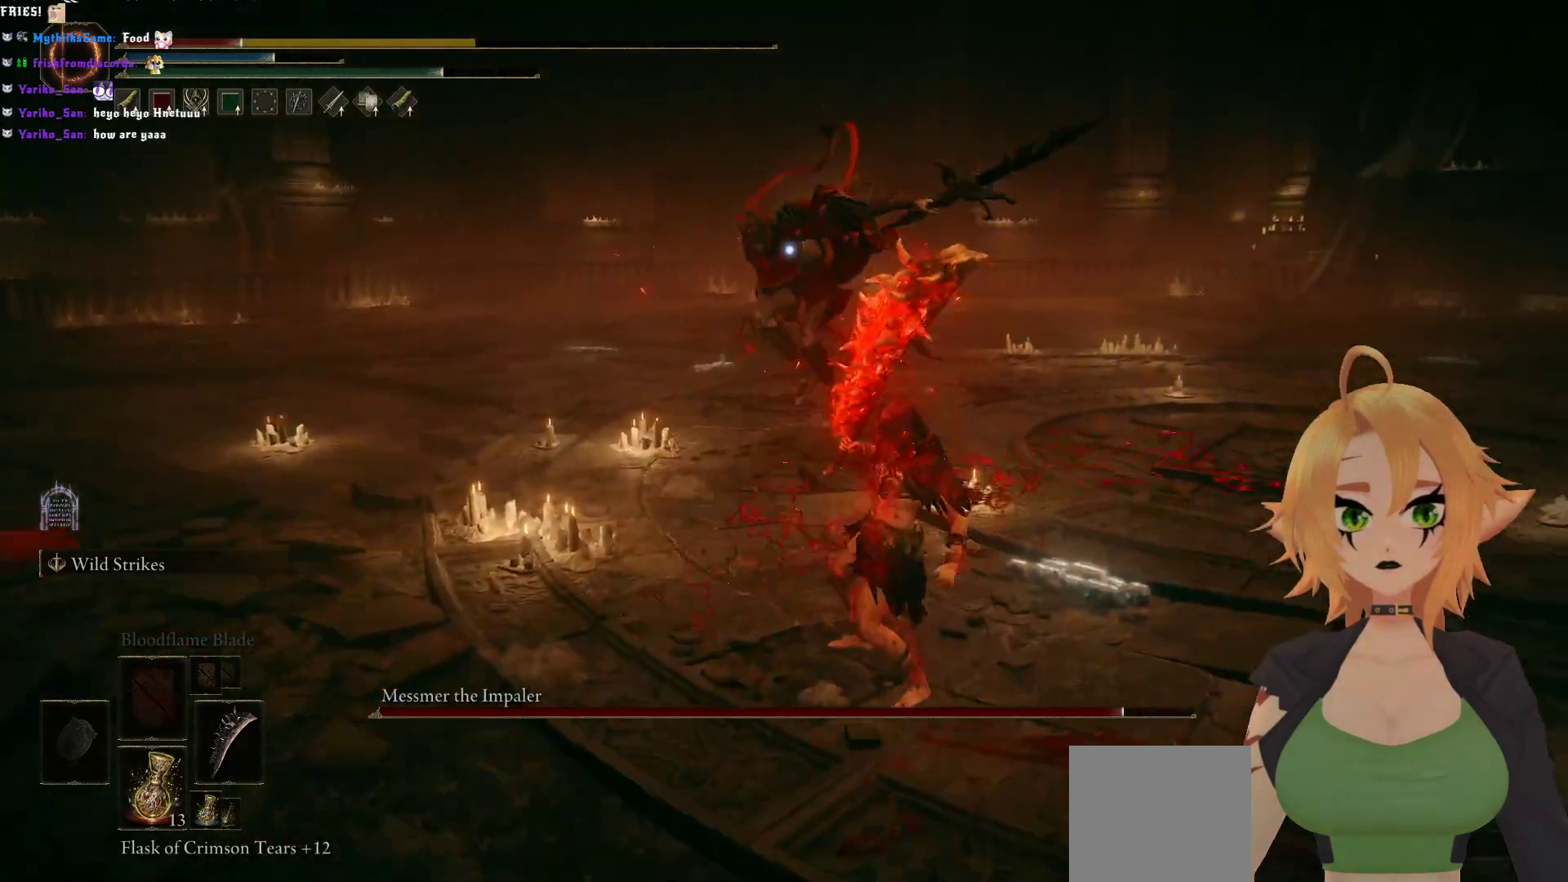
{"buttons": [], "left_stick": "down", "right_stick": "center", "events": [[150, "left_stick", "down-left"], [217, "left_stick", "down"], [233, "B", "down"], [383, "B", "up"]]}
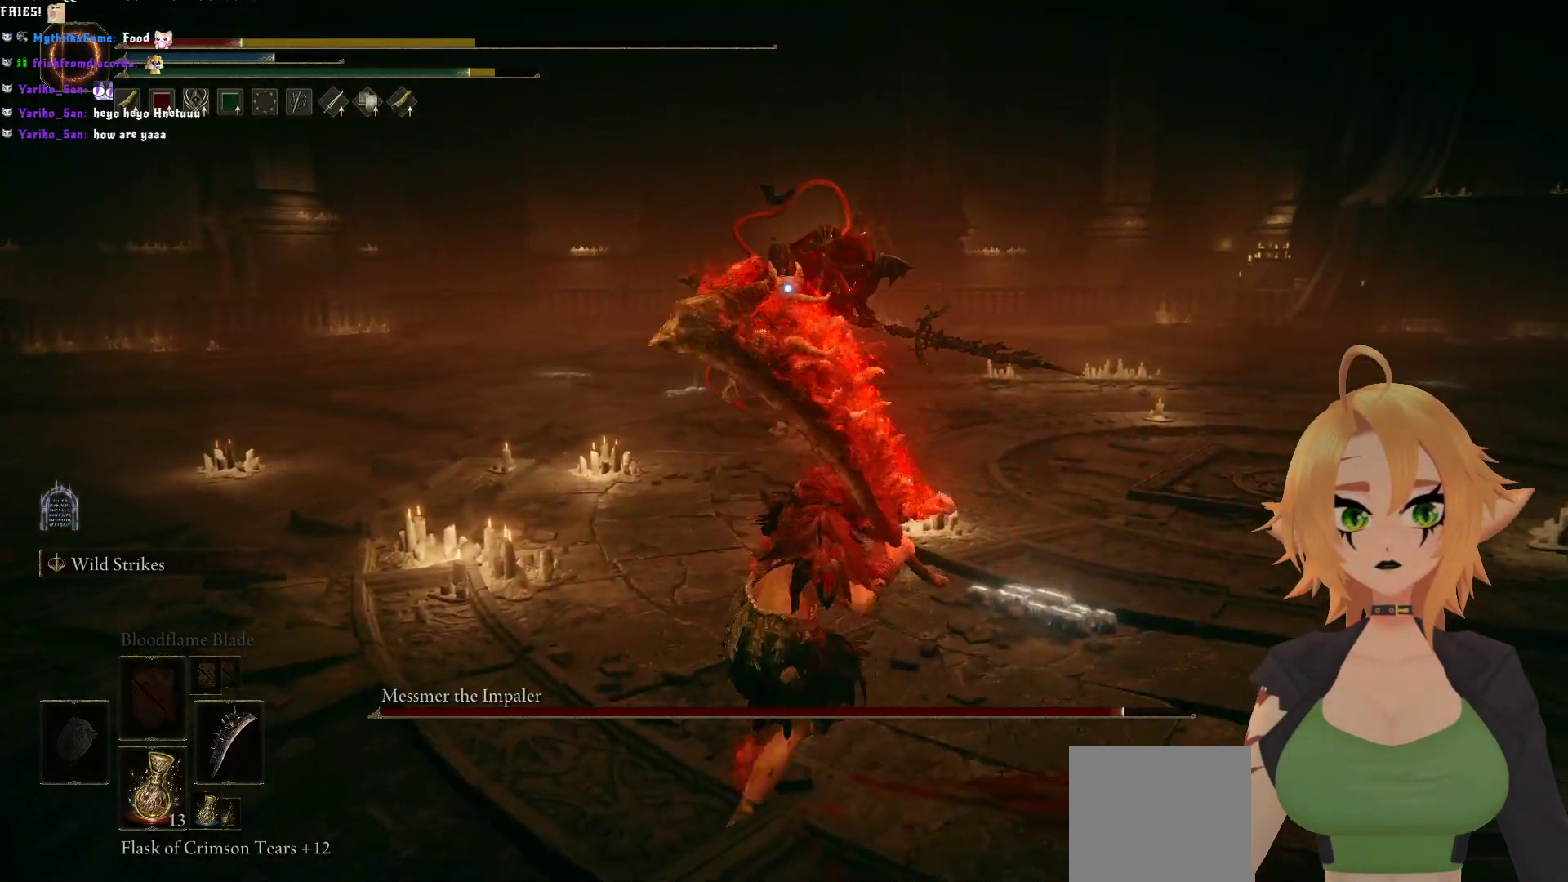
{"buttons": [], "left_stick": "down", "right_stick": "center", "events": []}
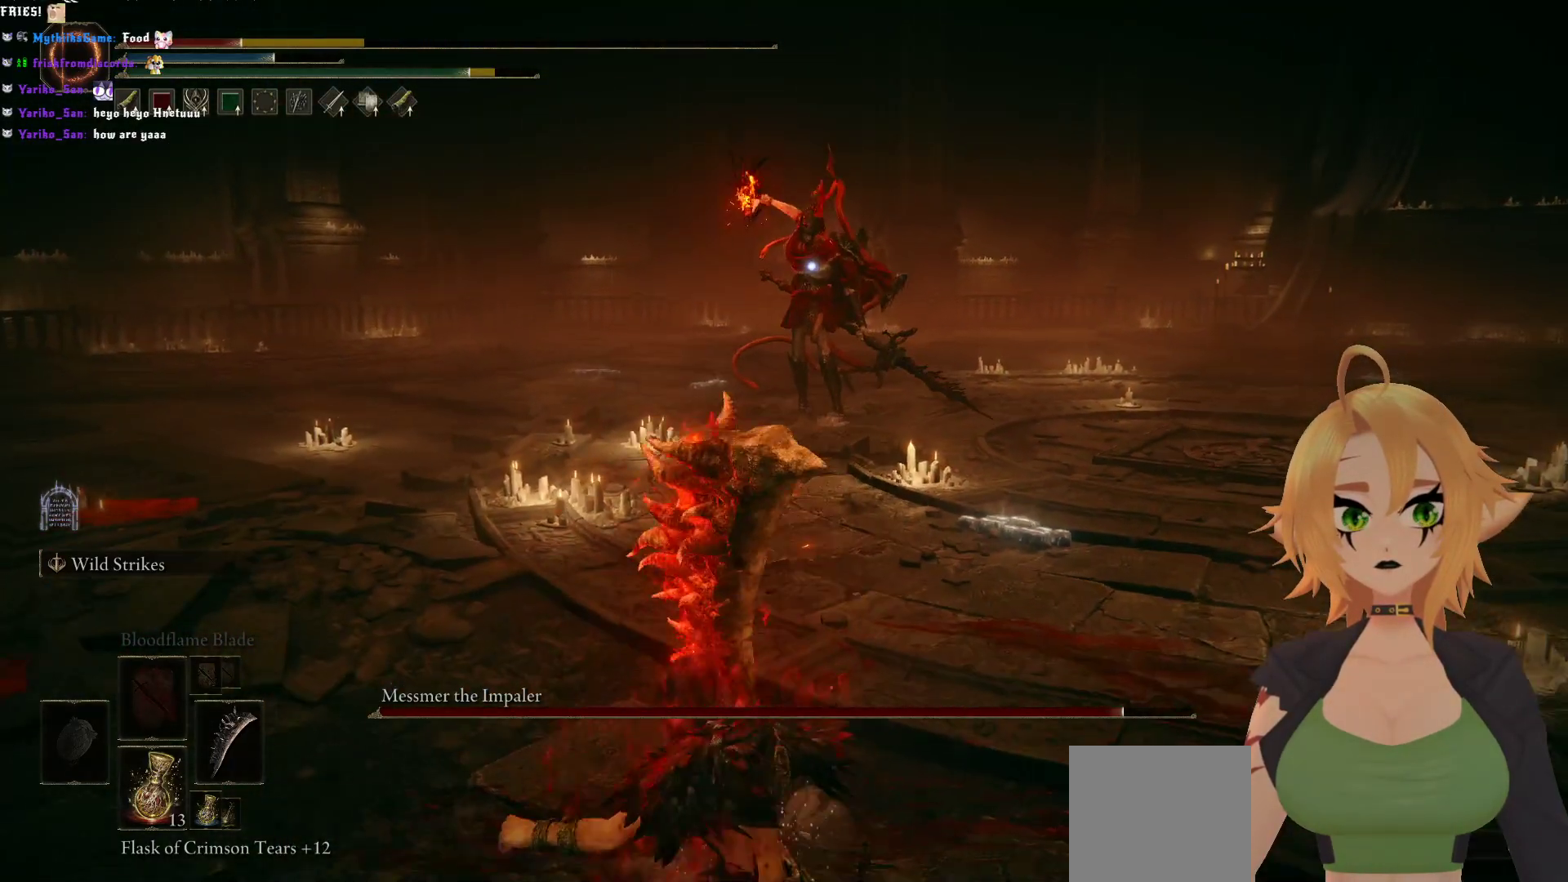
{"buttons": [], "left_stick": "down", "right_stick": "center", "events": []}
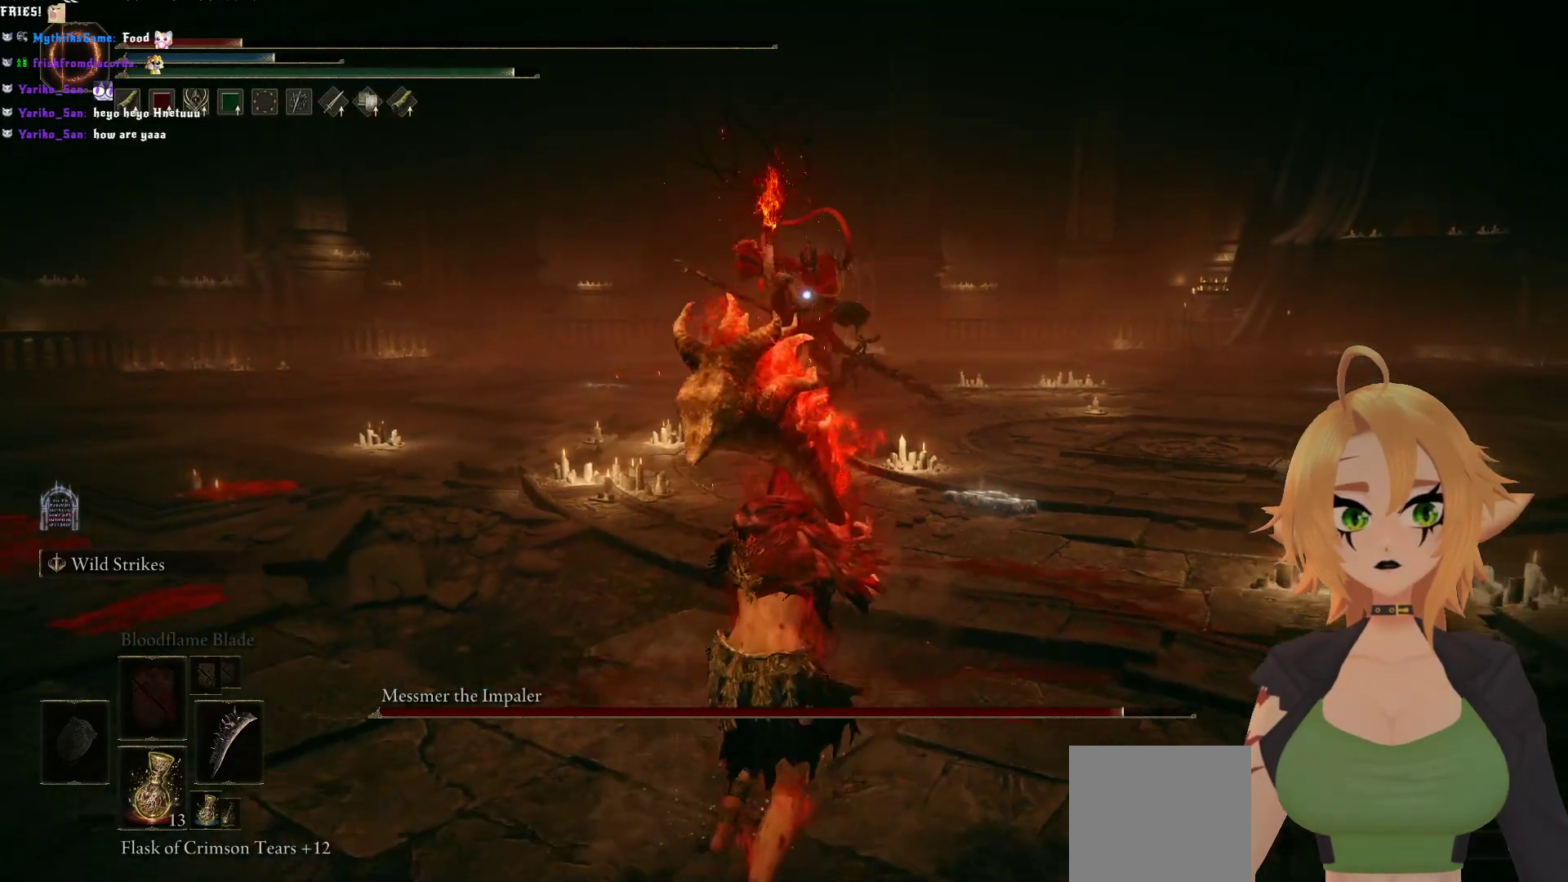
{"buttons": [], "left_stick": "down", "right_stick": "center", "events": []}